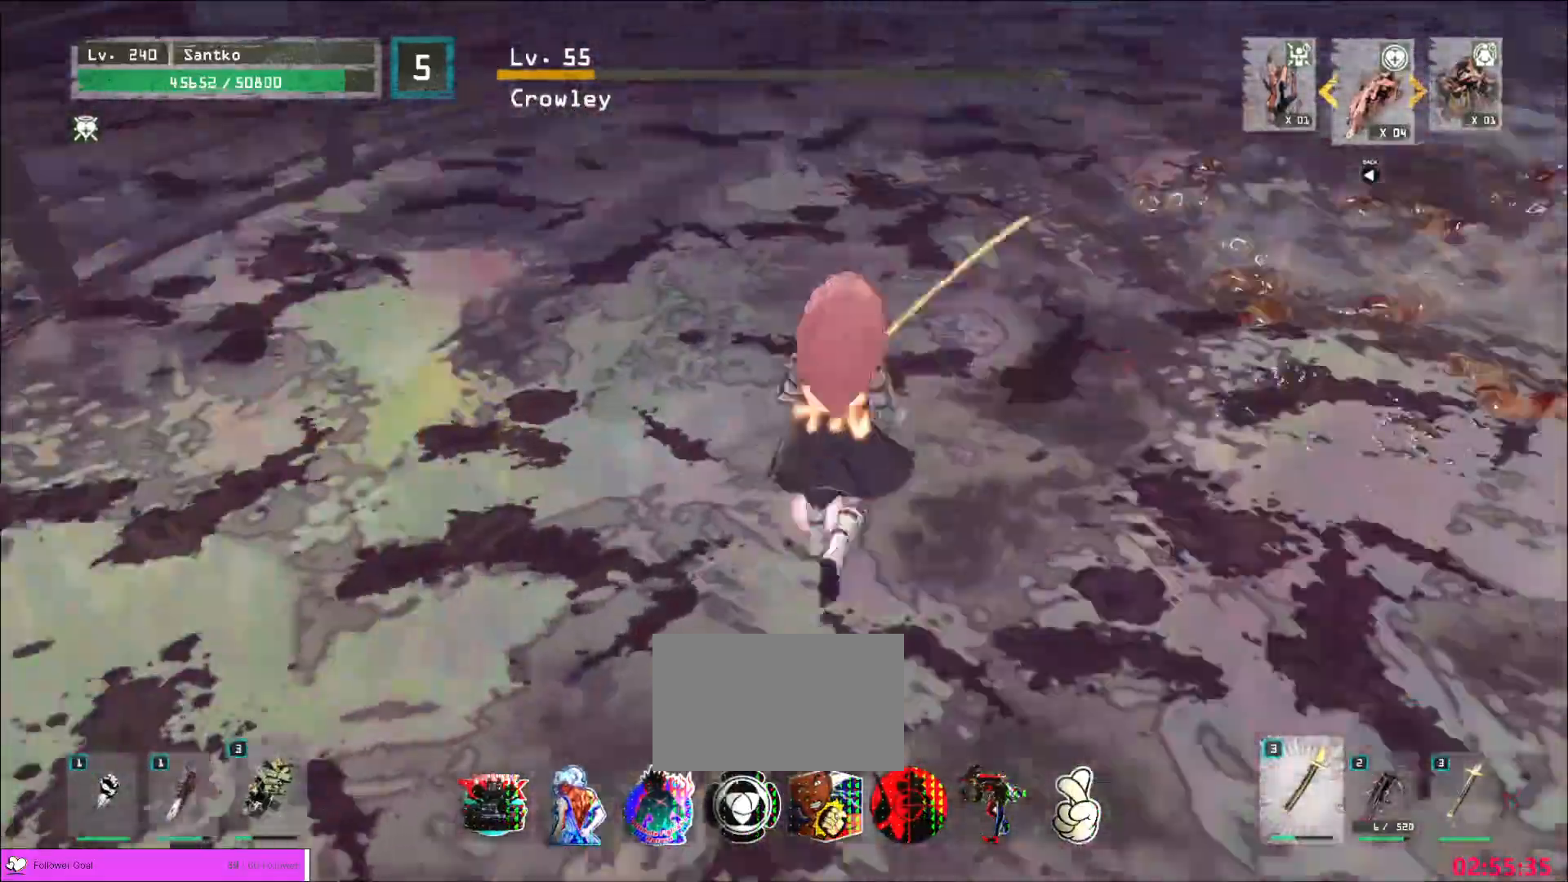
Gameplay with keyboard and mouse; each line is a JSON object with the keys and mouse buttons held at the frame after it. "events" lists presses ("down") and releases ("up") of "1", "2", "3", "4", "5", "a", "alt", "b", "c", "ctrl", "d", "e", "f", "g", "q", "r", "s", "shift", "space", "t", "tab", "v", "w", "x", "z", "mouse_left", "mouse_wheel", "mouse_right", "mouse_mb4" and "mouse_mb5" between this image and that frame as [ms after this image, input, new state], when the widget could be followed in between. "mouse_left", "mouse_wheel", "mouse_right", "mouse_mb4", "mouse_mb5" = the "left", "wheel", "right", "mb4", "mb5" buttons of the "mouse" list. No other keys are recorded. "wheel" means that the mouse wheel is clicked or scrolled. Not read: mouse_move.
{"keys": ["d", "w"], "mouse": [], "events": [[40, "ctrl", "down"], [160, "ctrl", "up"], [320, "d", "down"]]}
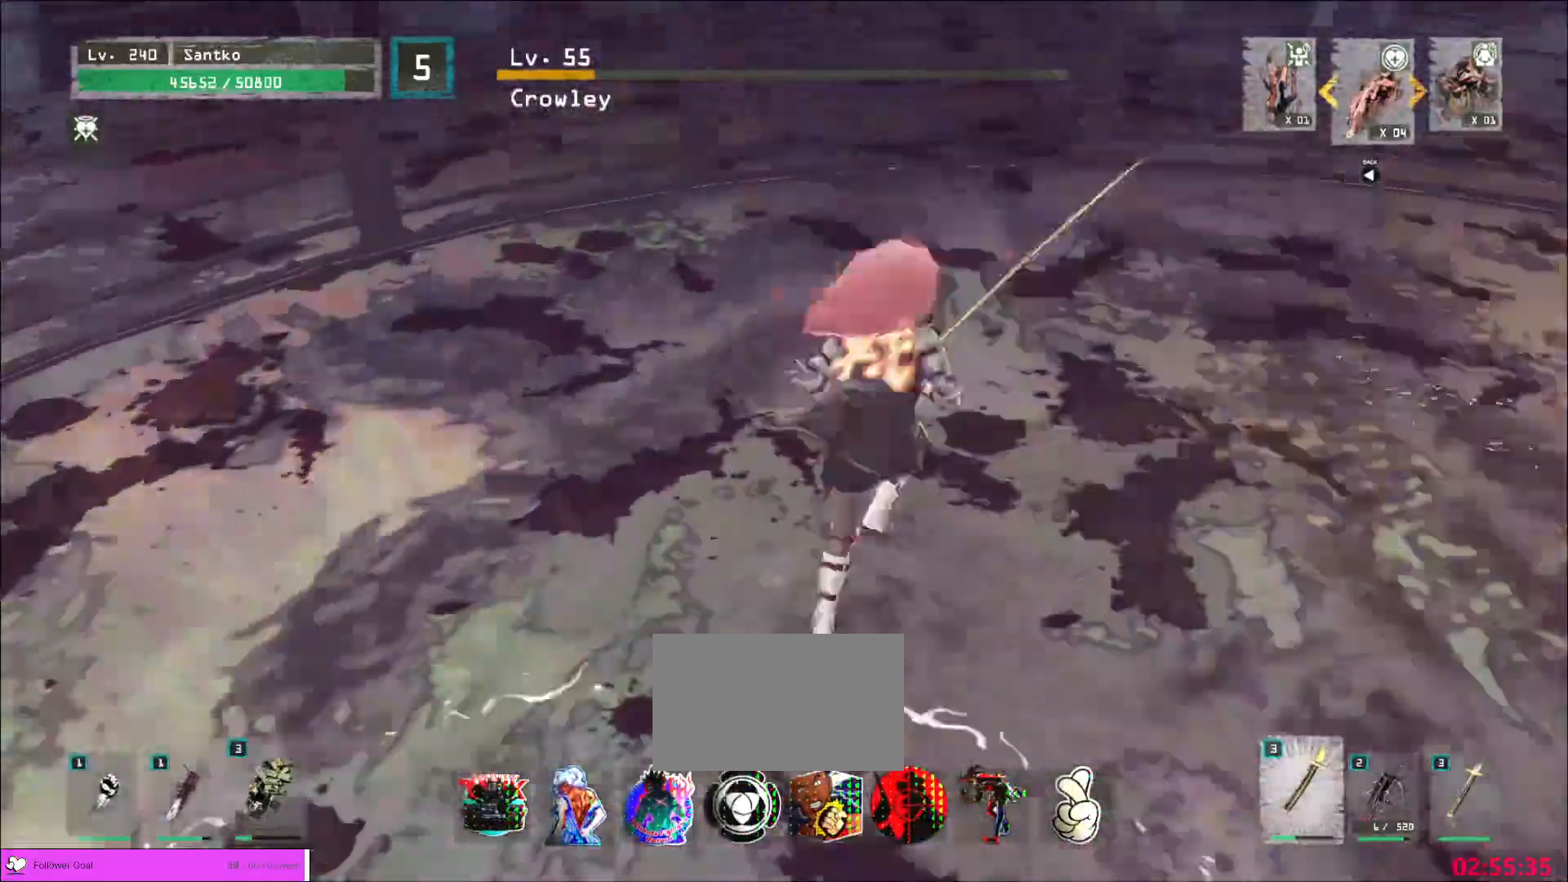
{"keys": ["d"], "mouse": [], "events": [[80, "w", "up"], [120, "d", "up"], [160, "d", "down"], [280, "ctrl", "down"], [480, "ctrl", "up"]]}
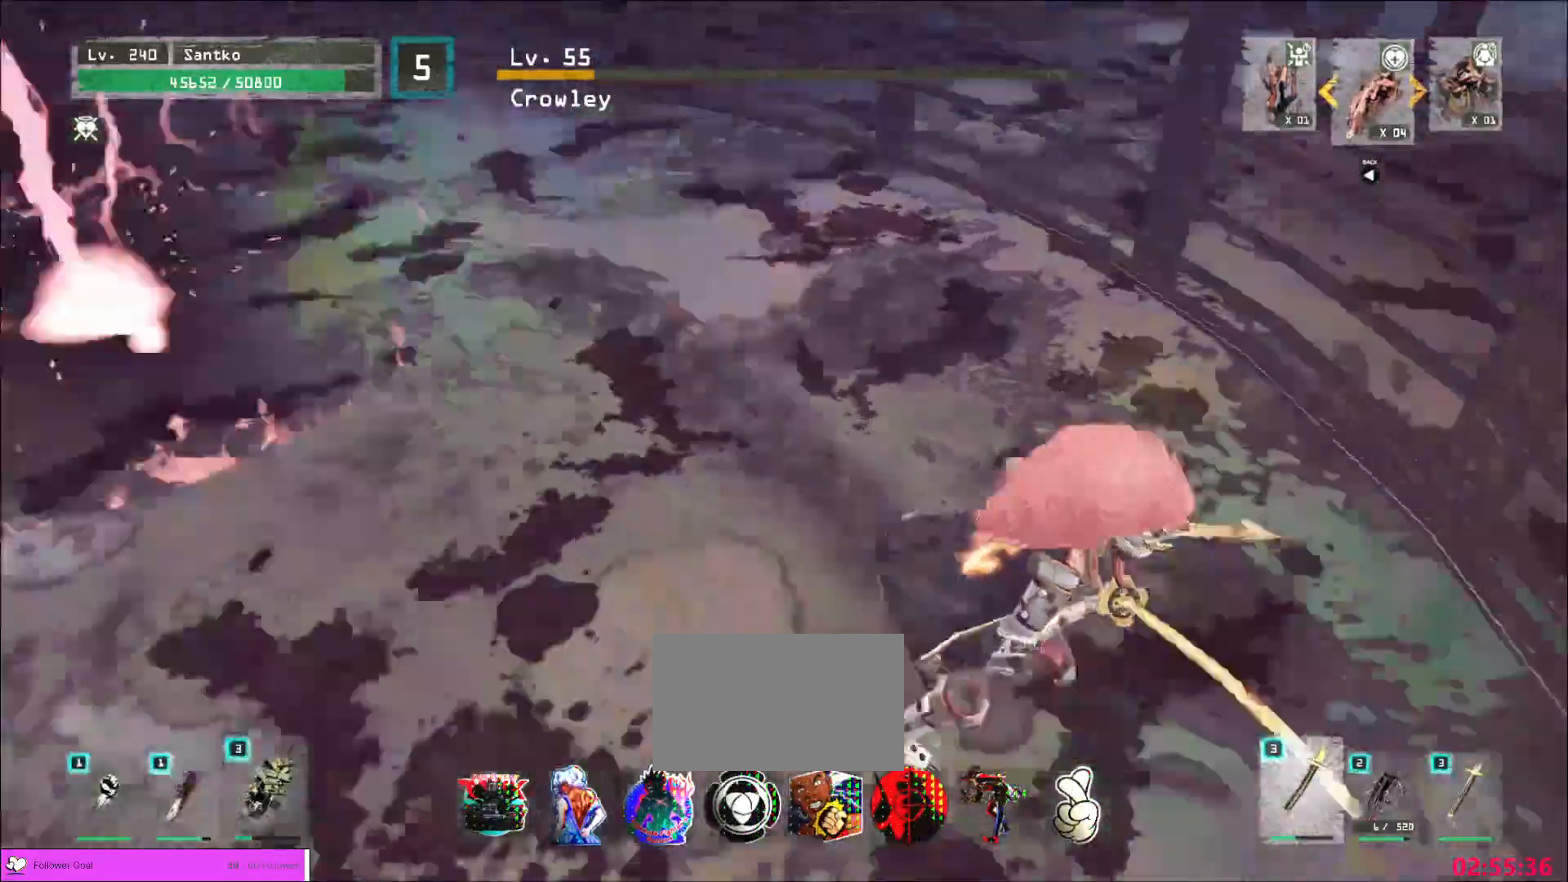
{"keys": ["d", "w"], "mouse": [], "events": [[40, "d", "up"], [80, "w", "down"], [360, "d", "down"]]}
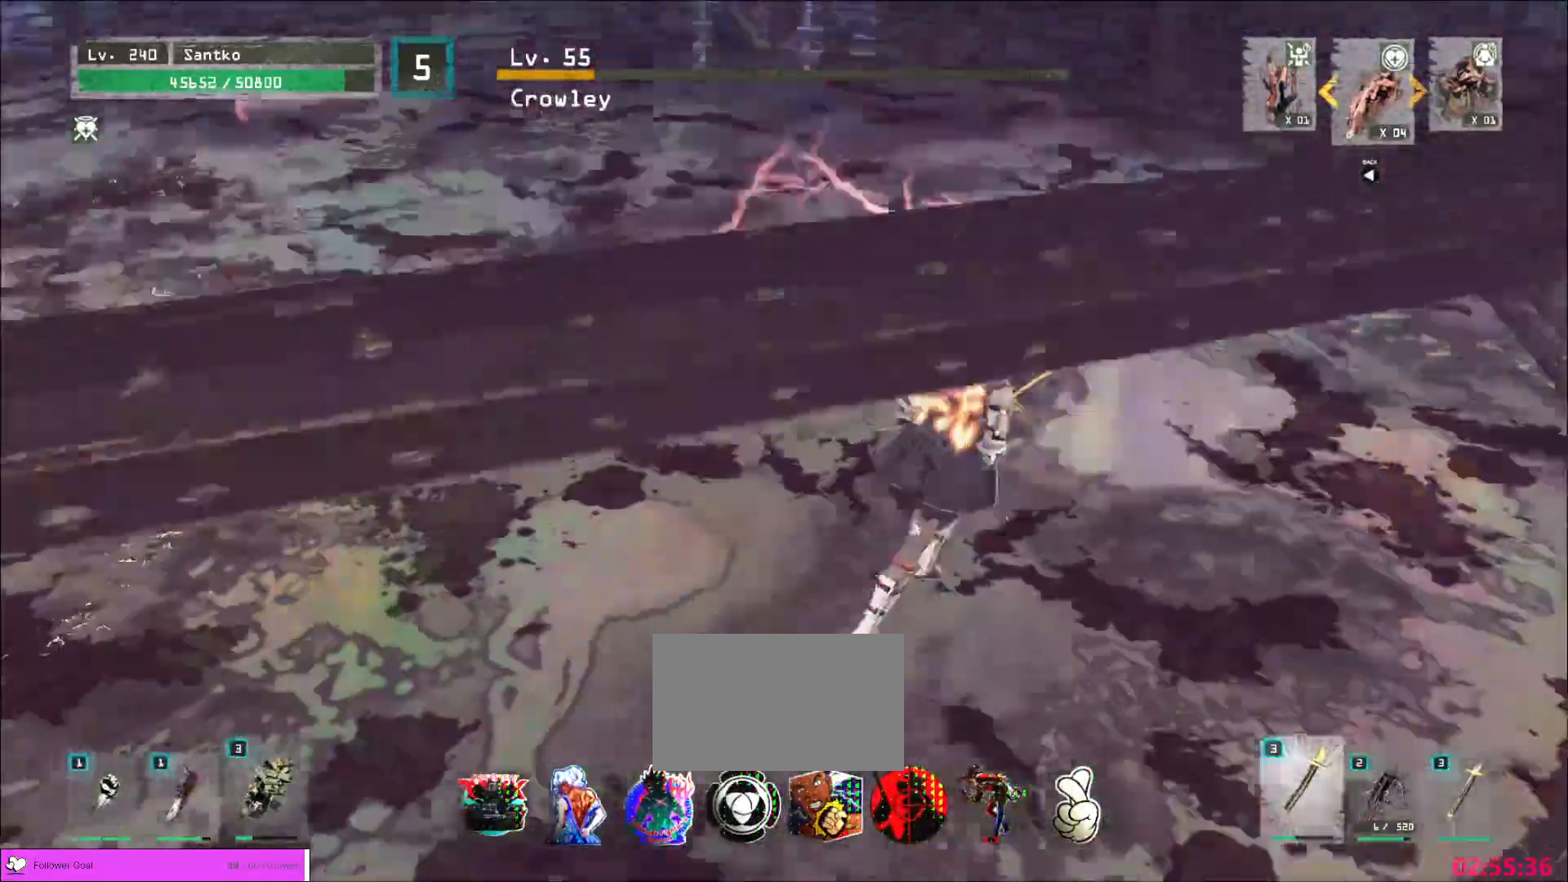
{"keys": ["d", "w"], "mouse": [], "events": [[120, "ctrl", "down"], [200, "ctrl", "up"], [320, "d", "up"], [320, "w", "up"], [440, "w", "down"], [480, "d", "down"]]}
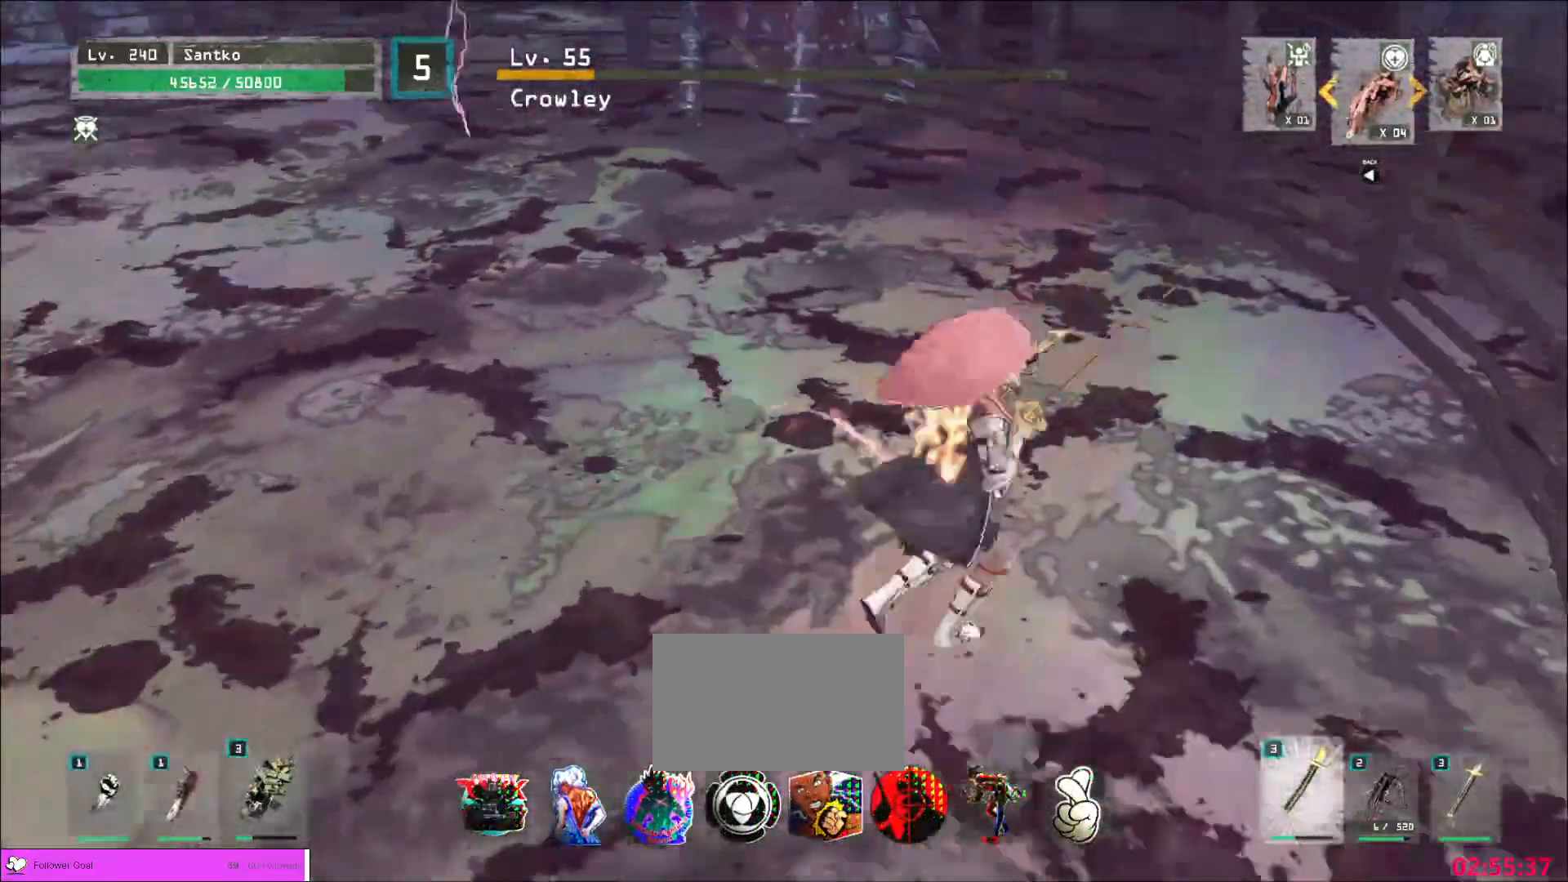
{"keys": ["d", "w"], "mouse": [], "events": [[40, "ctrl", "down"], [240, "ctrl", "up"], [280, "d", "up"], [320, "w", "up"], [400, "d", "down"], [440, "w", "down"]]}
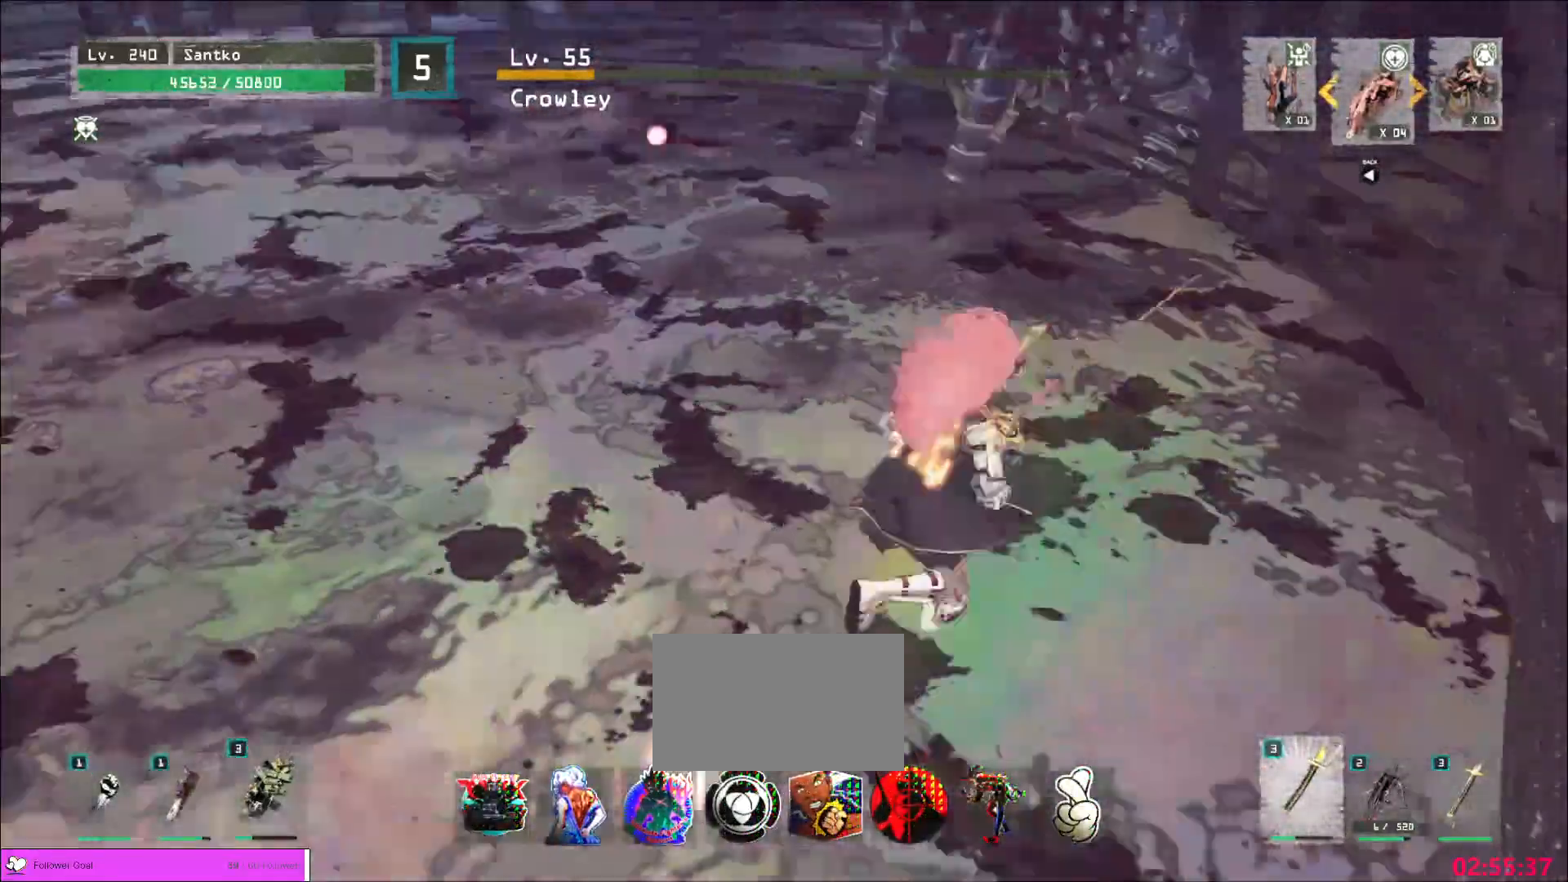
{"keys": [], "mouse": [], "events": [[120, "a", "down"], [160, "d", "up"], [280, "a", "up"], [280, "ctrl", "down"], [440, "ctrl", "up"], [520, "w", "up"]]}
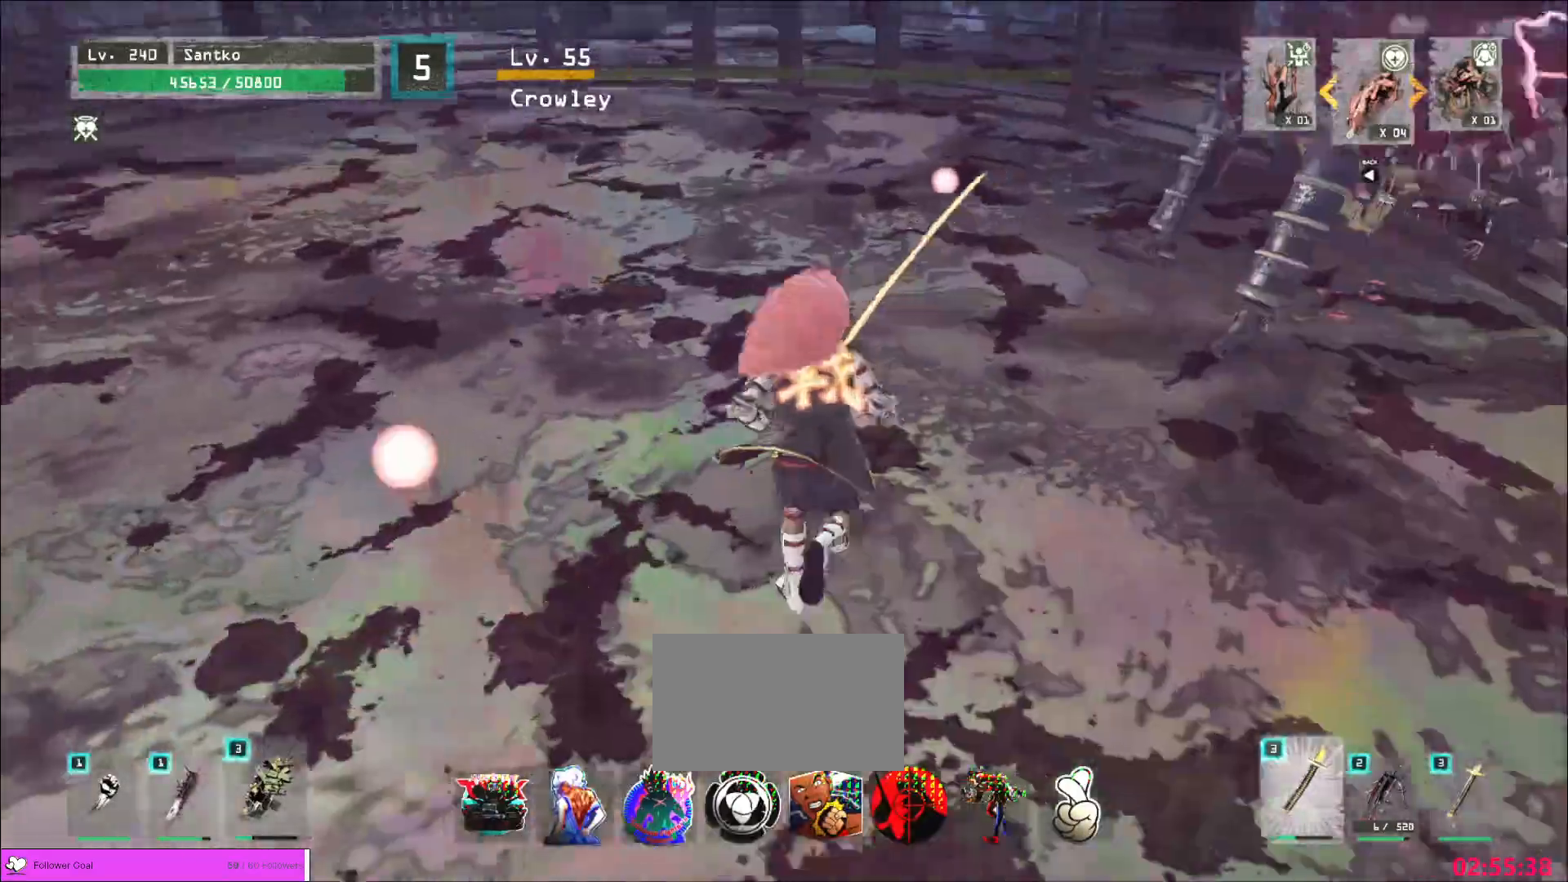
{"keys": ["ctrl", "d", "w"], "mouse": [], "events": [[80, "w", "down"], [160, "a", "down"], [320, "a", "up"], [480, "ctrl", "down"], [480, "d", "down"]]}
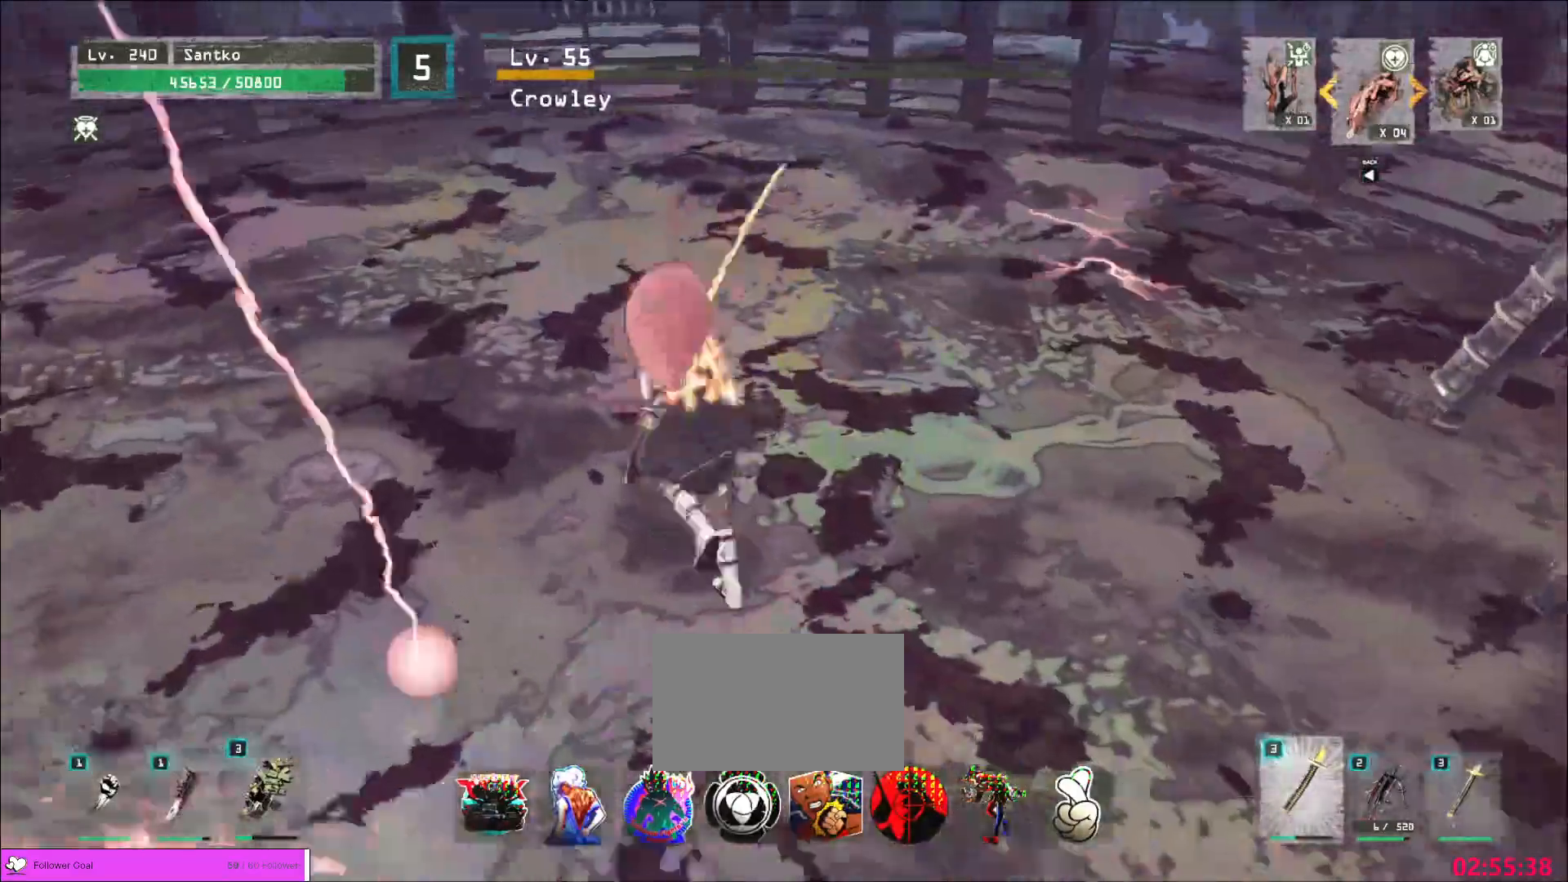
{"keys": [], "mouse": [], "events": [[160, "ctrl", "up"], [280, "d", "up"], [320, "a", "down"], [400, "w", "up"], [440, "a", "up"]]}
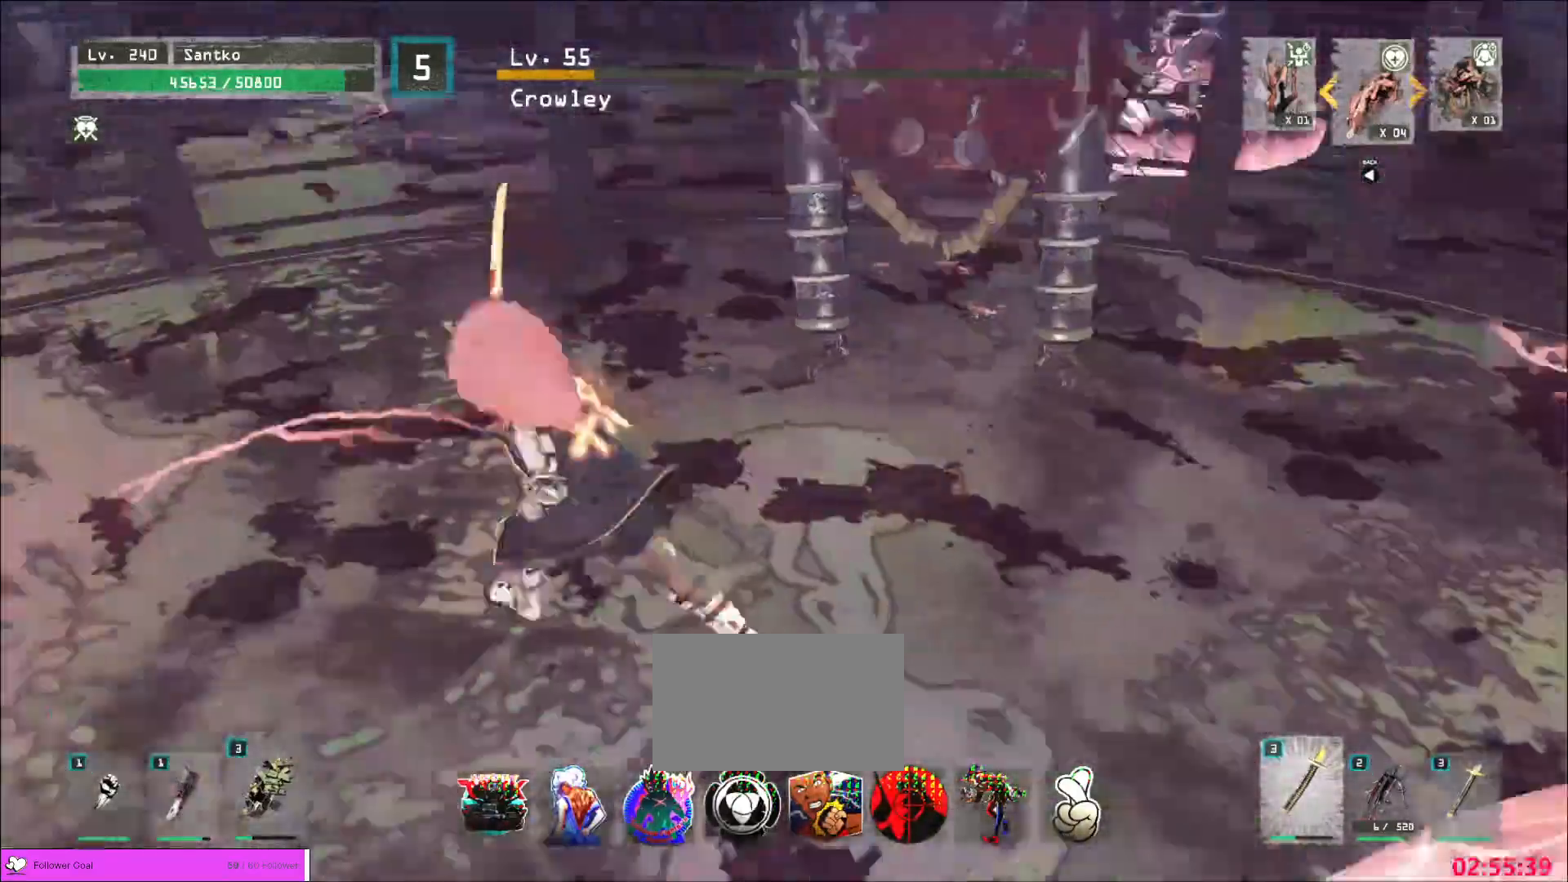
{"keys": ["ctrl", "d", "w"], "mouse": [], "events": [[160, "w", "down"], [280, "w", "up"], [360, "d", "down"], [360, "w", "down"], [440, "ctrl", "down"]]}
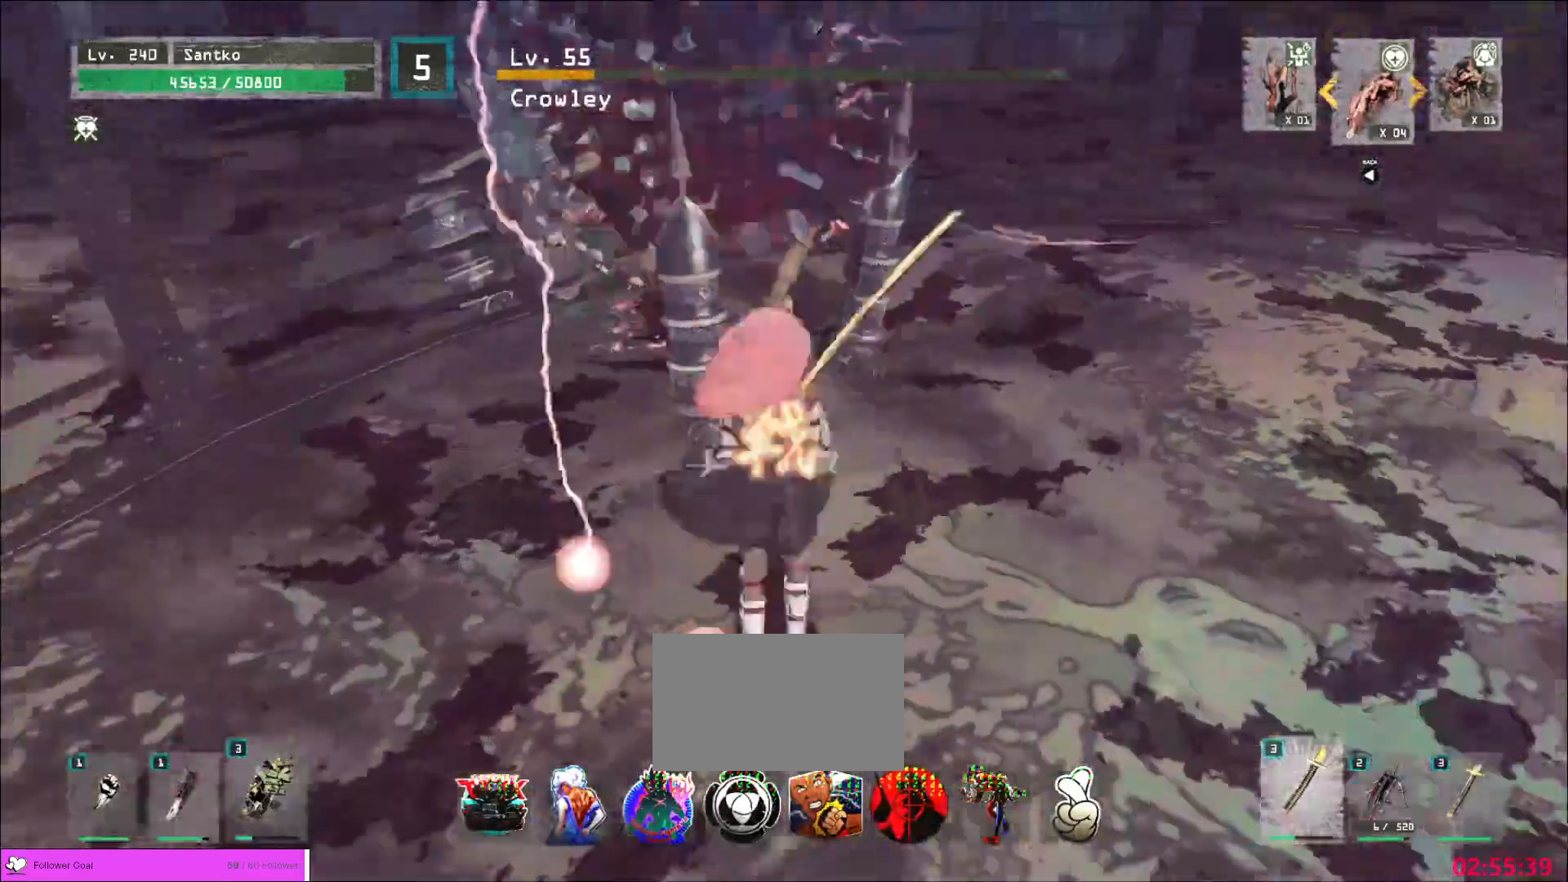
{"keys": ["ctrl", "d"], "mouse": [], "events": [[120, "ctrl", "up"], [200, "d", "up"], [200, "w", "up"], [280, "d", "down"], [320, "w", "down"], [400, "ctrl", "down"], [480, "w", "up"]]}
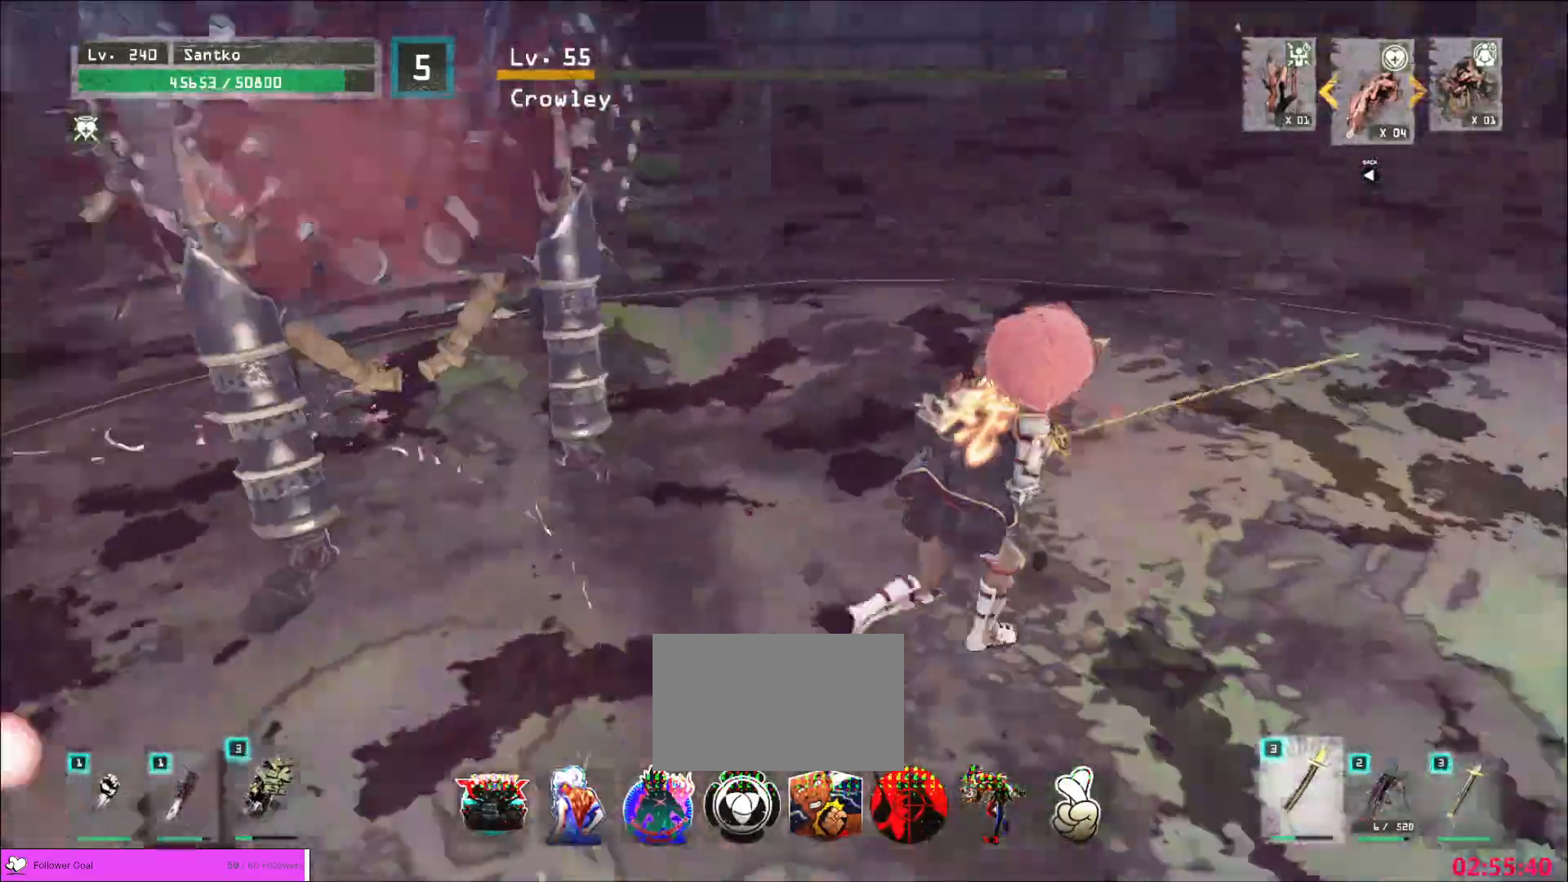
{"keys": ["w"], "mouse": [], "events": [[40, "ctrl", "up"], [240, "d", "up"], [240, "w", "down"]]}
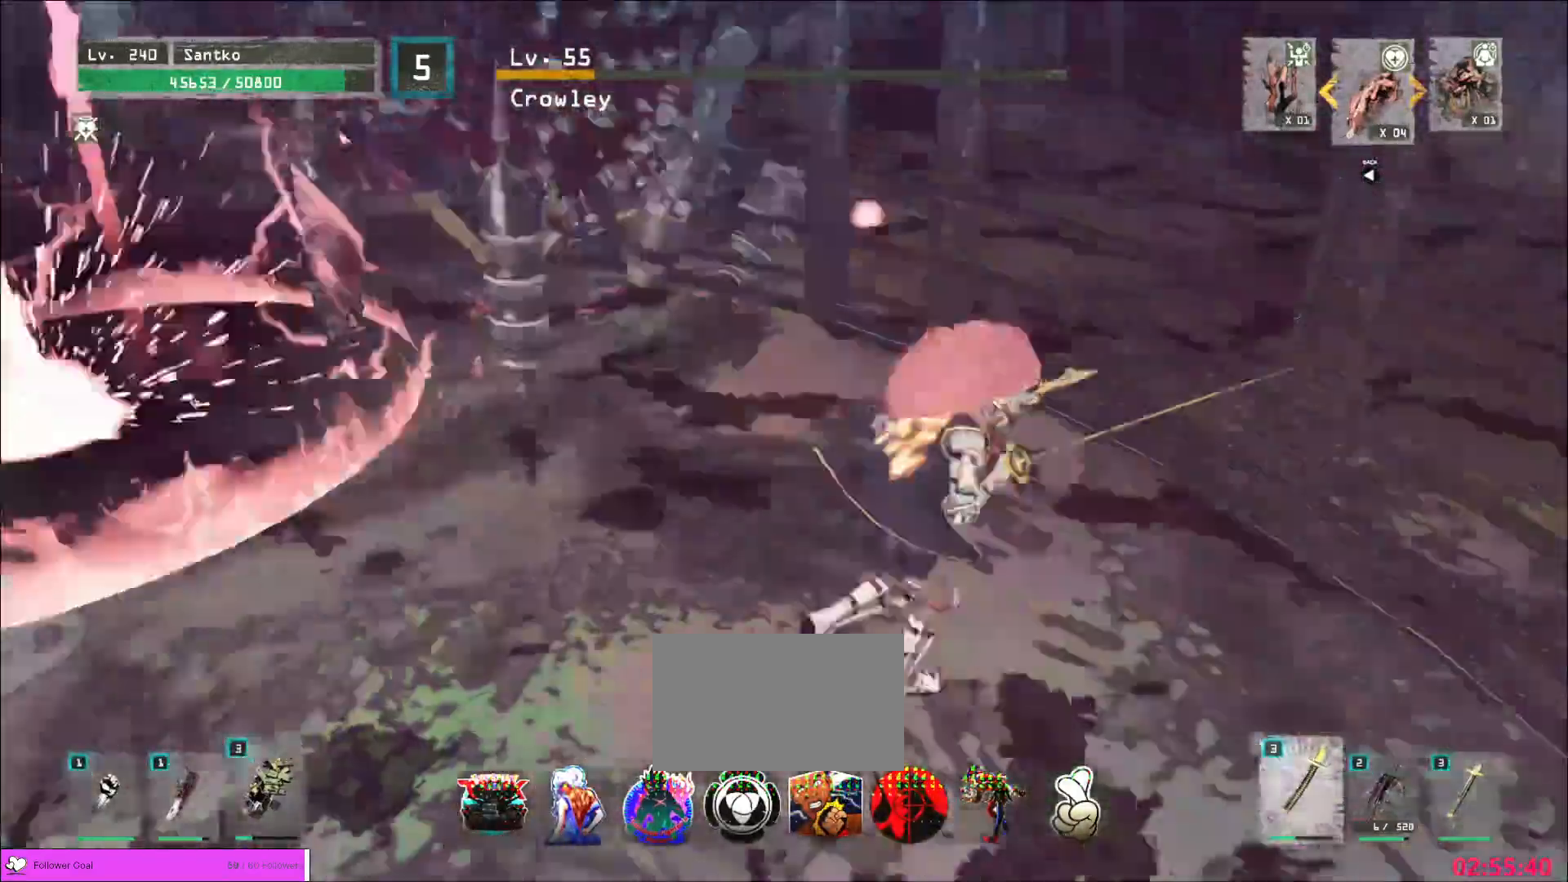
{"keys": ["a", "w"], "mouse": [], "events": [[120, "ctrl", "down"], [240, "ctrl", "up"], [240, "mouse_left", "down"], [320, "mouse_left", "up"], [360, "a", "down"]]}
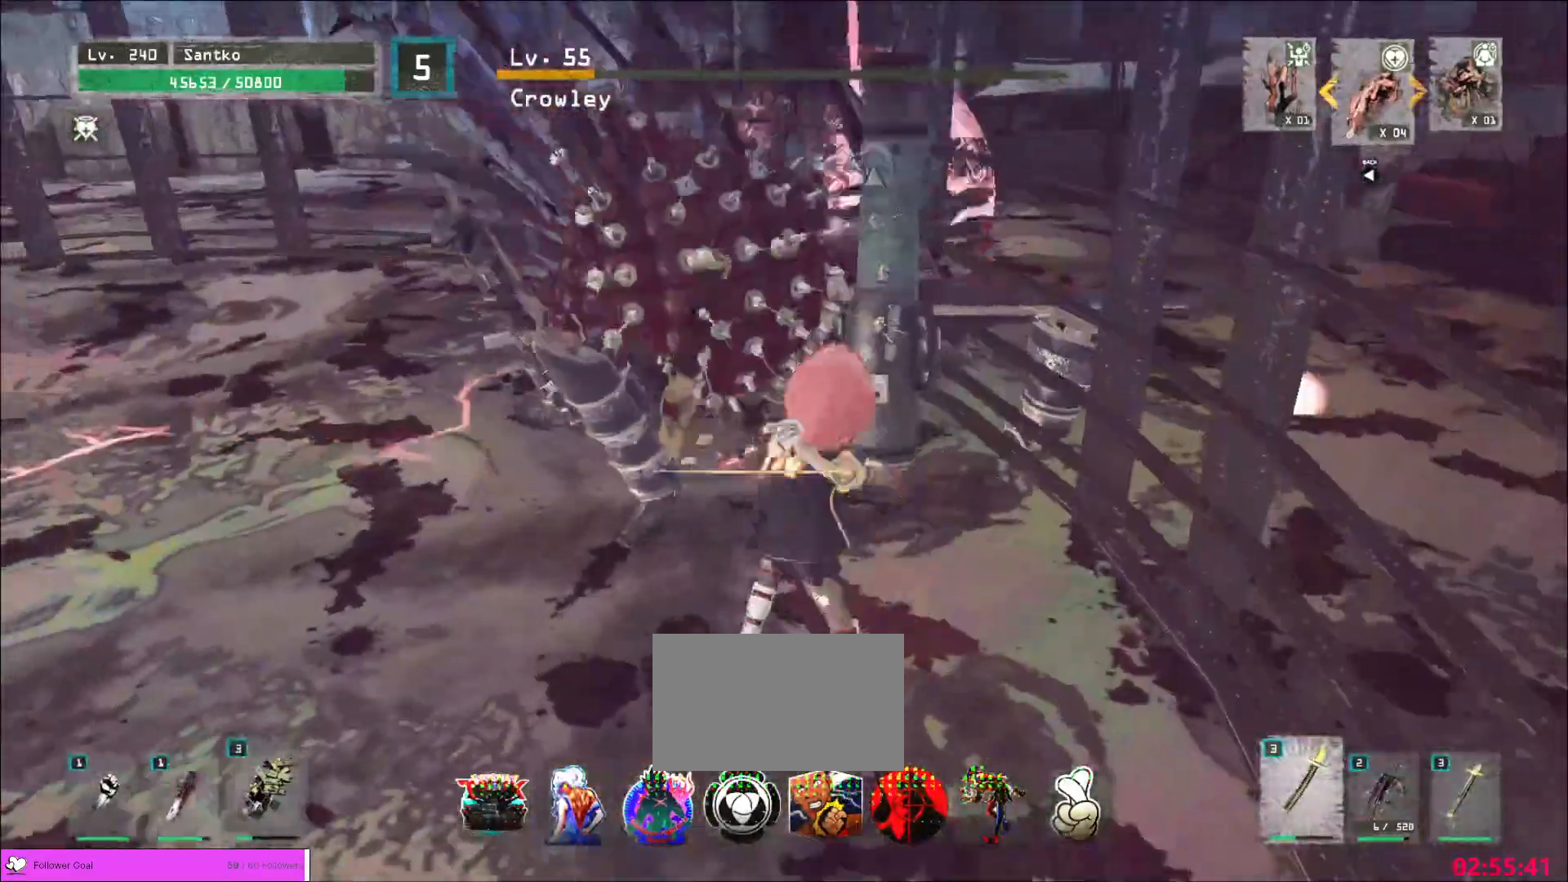
{"keys": ["a", "w"], "mouse": [], "events": [[240, "a", "up"], [240, "mouse_left", "down"], [280, "a", "down"], [360, "mouse_left", "up"]]}
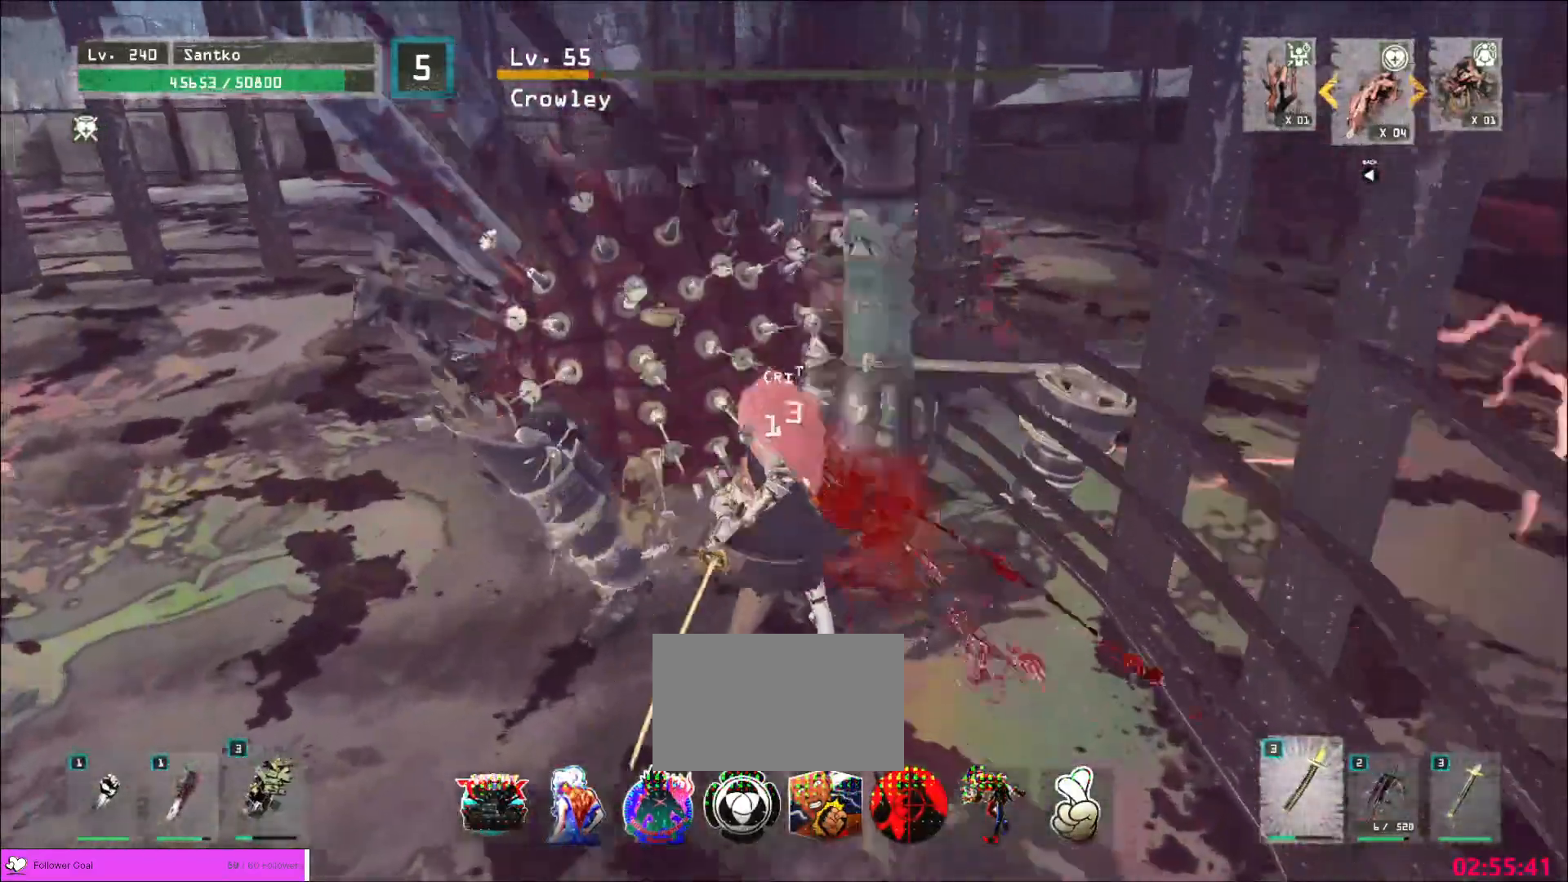
{"keys": [], "mouse": [], "events": [[80, "a", "up"], [320, "w", "up"]]}
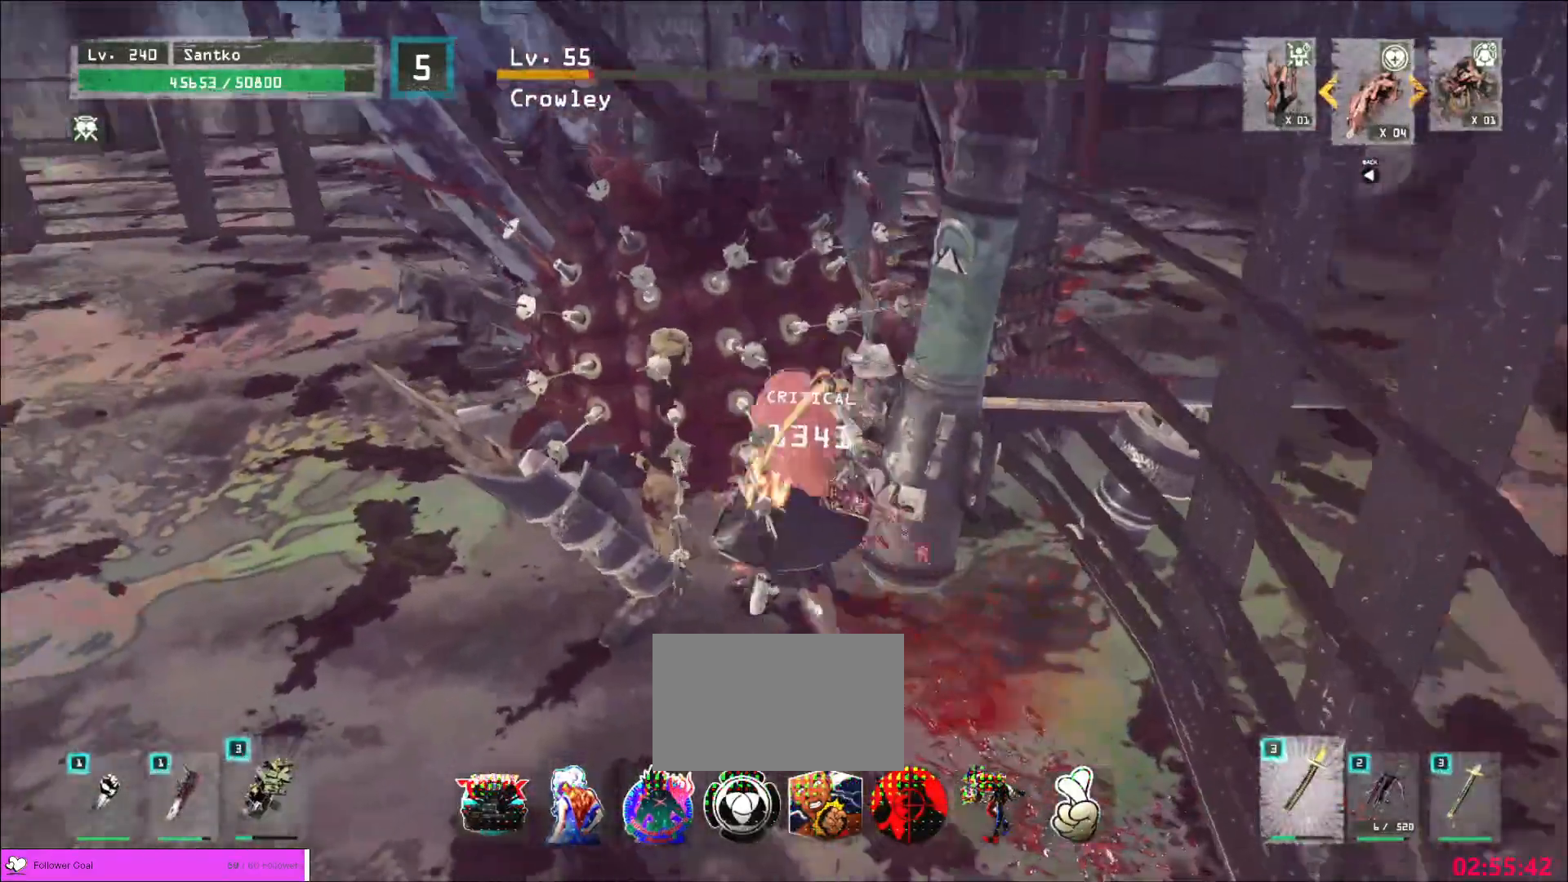
{"keys": [], "mouse": ["wheel"], "events": [[40, "mouse_wheel", "down"]]}
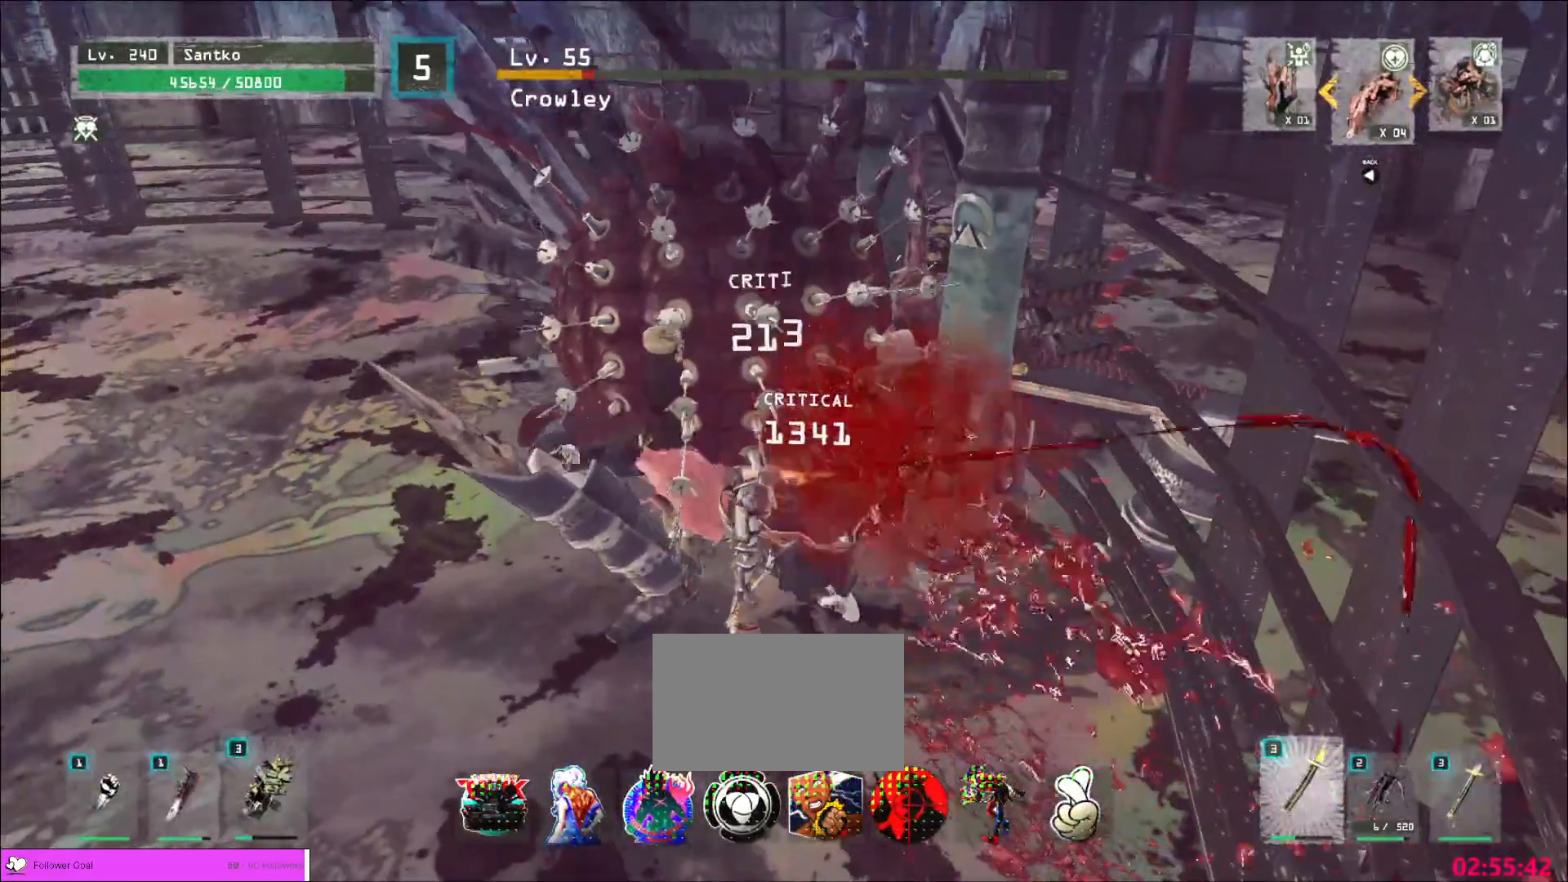
{"keys": [], "mouse": ["wheel"], "events": []}
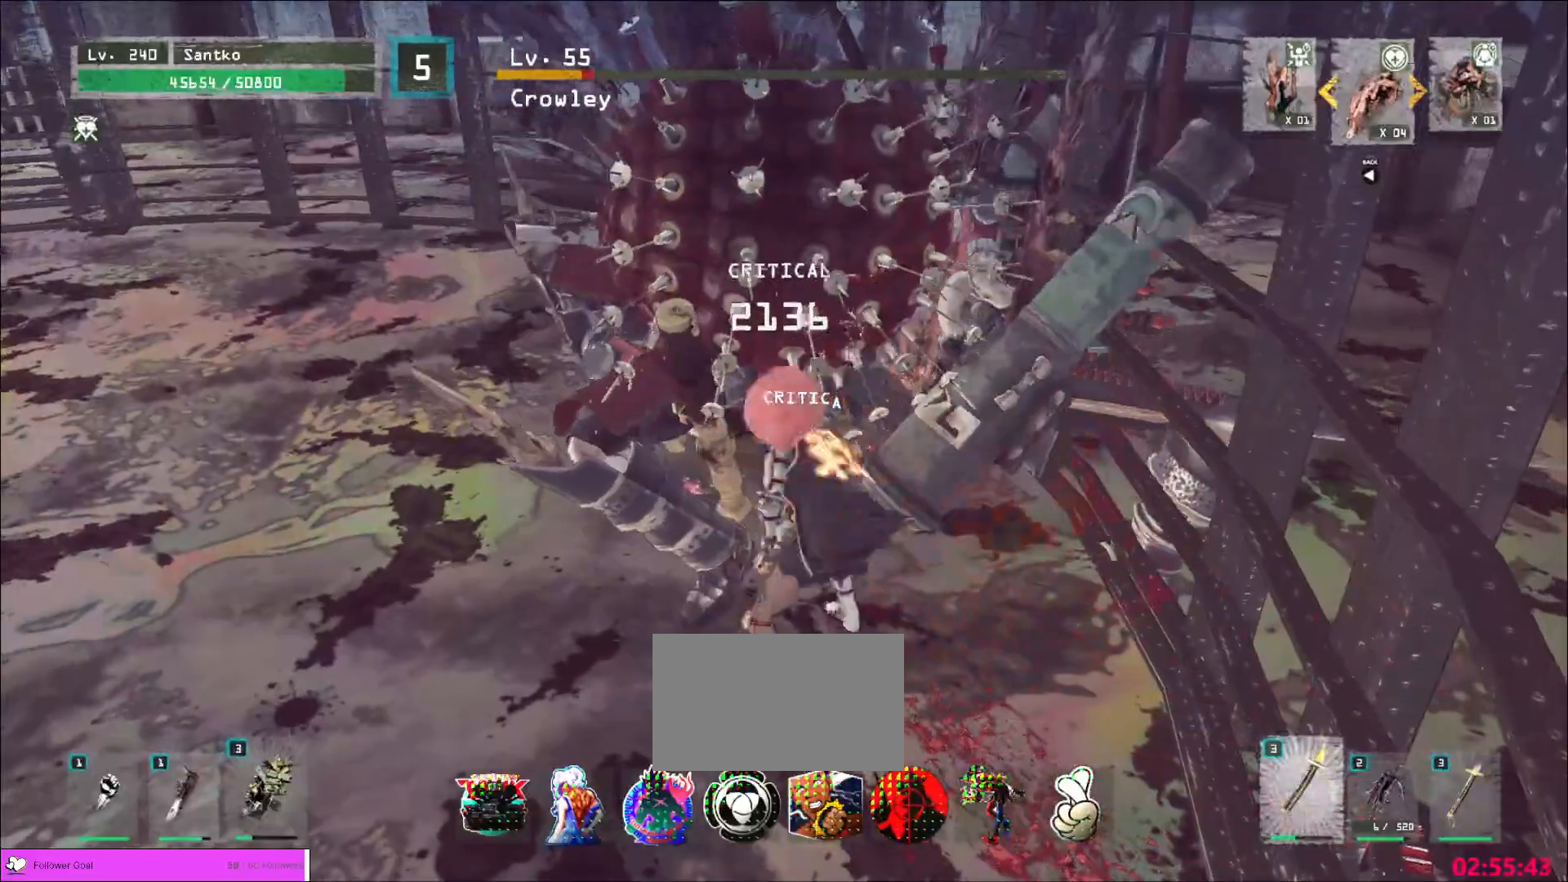
{"keys": ["a", "s"], "mouse": [], "events": [[160, "s", "down"], [200, "ctrl", "down"], [200, "mouse_wheel", "up"], [400, "ctrl", "up"], [440, "a", "down"]]}
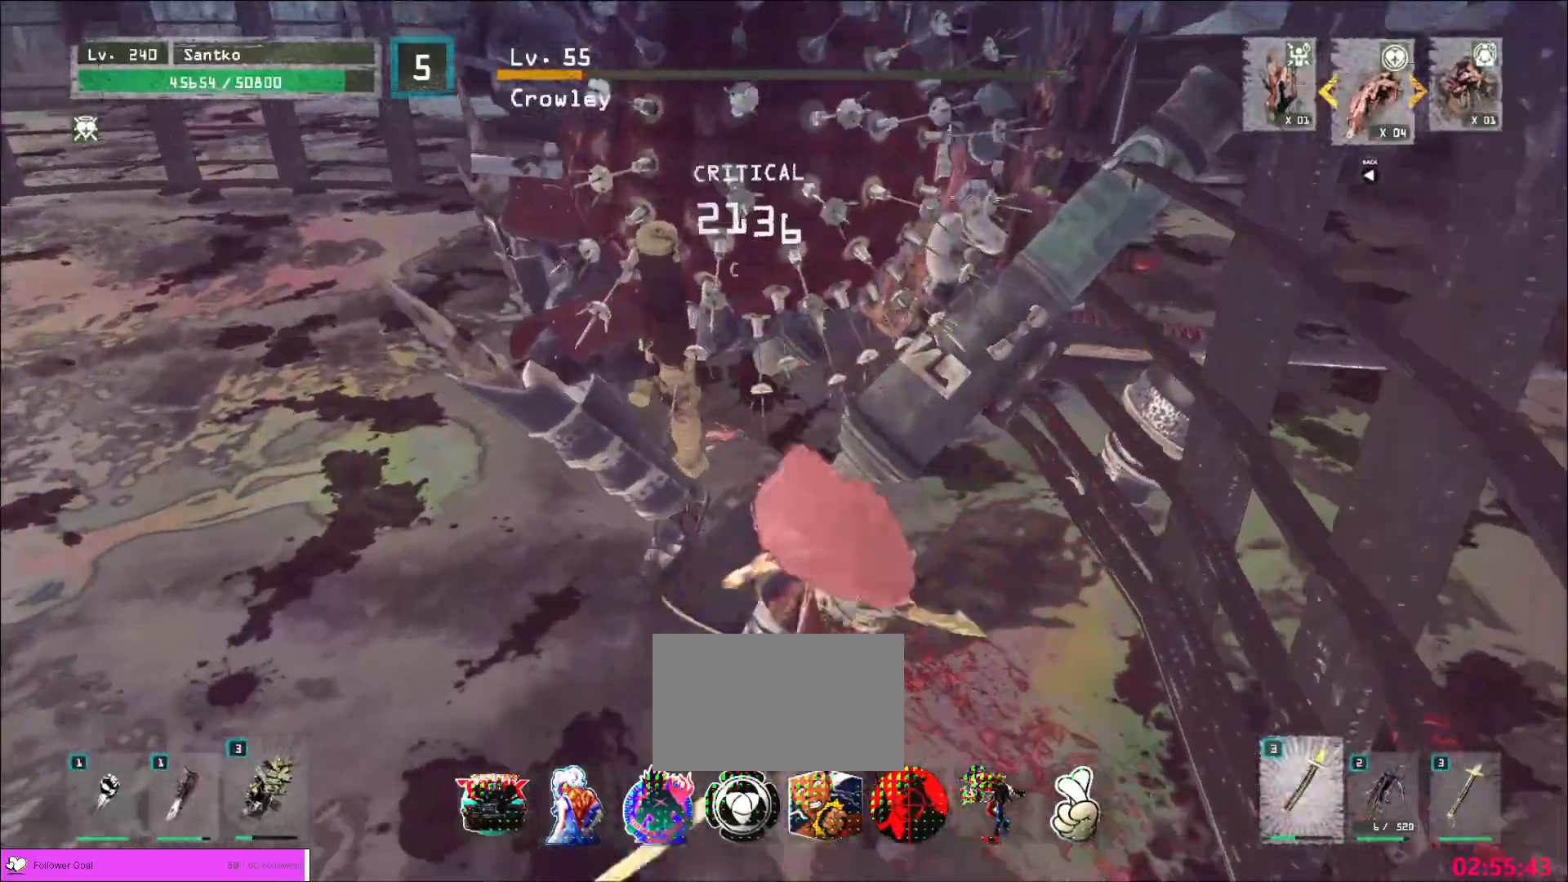
{"keys": ["a", "s"], "mouse": [], "events": [[160, "s", "up"], [240, "a", "up"], [400, "a", "down"], [400, "s", "down"]]}
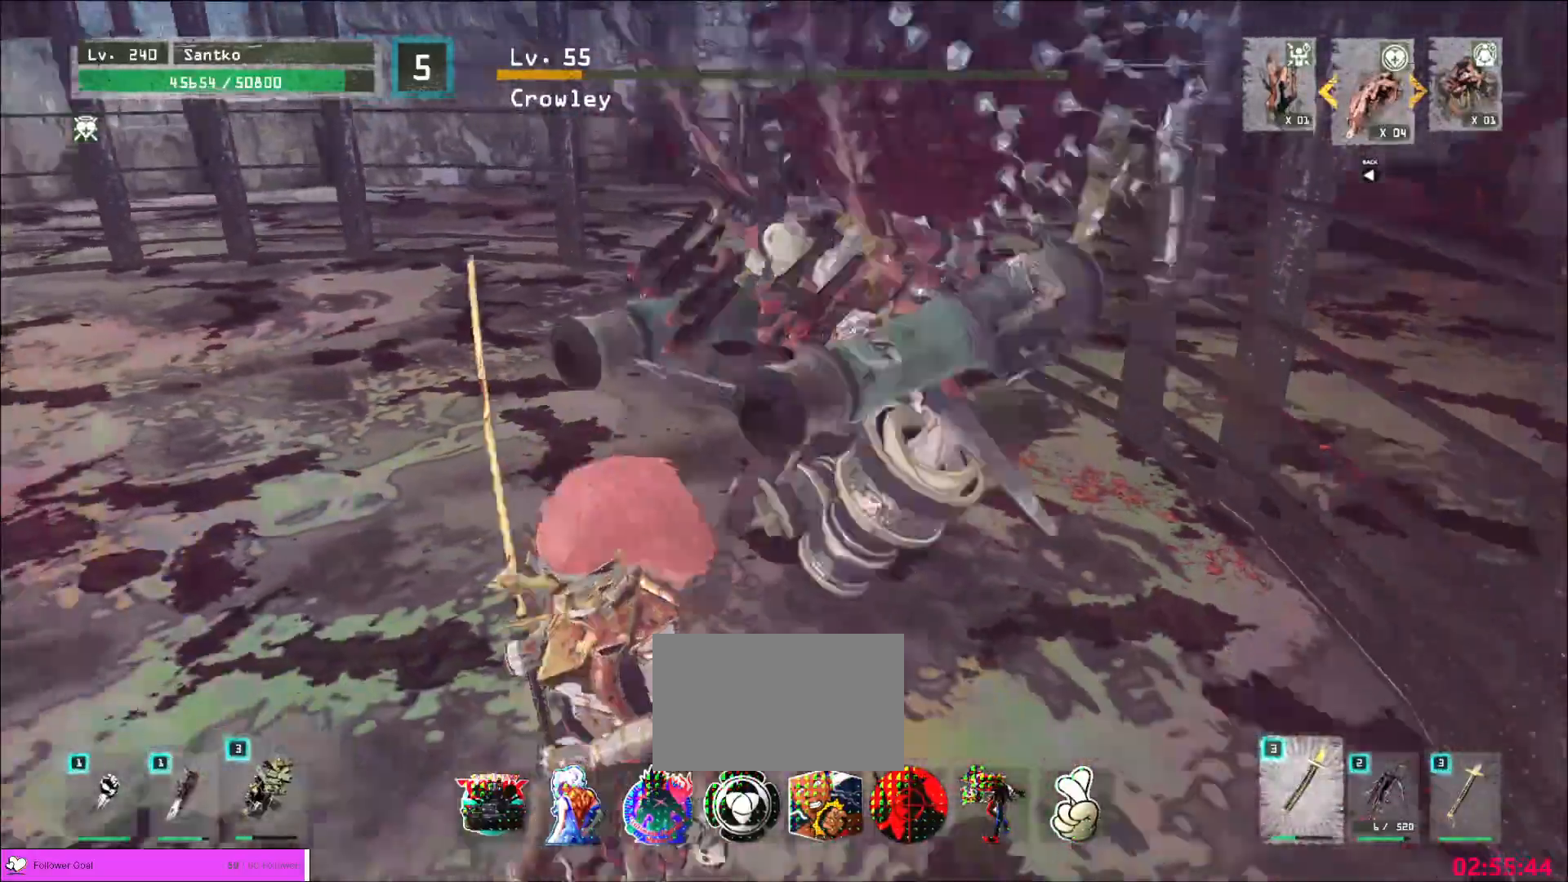
{"keys": ["s"], "mouse": [], "events": [[120, "s", "up"], [160, "s", "down"], [240, "a", "up"], [360, "a", "down"], [480, "a", "up"]]}
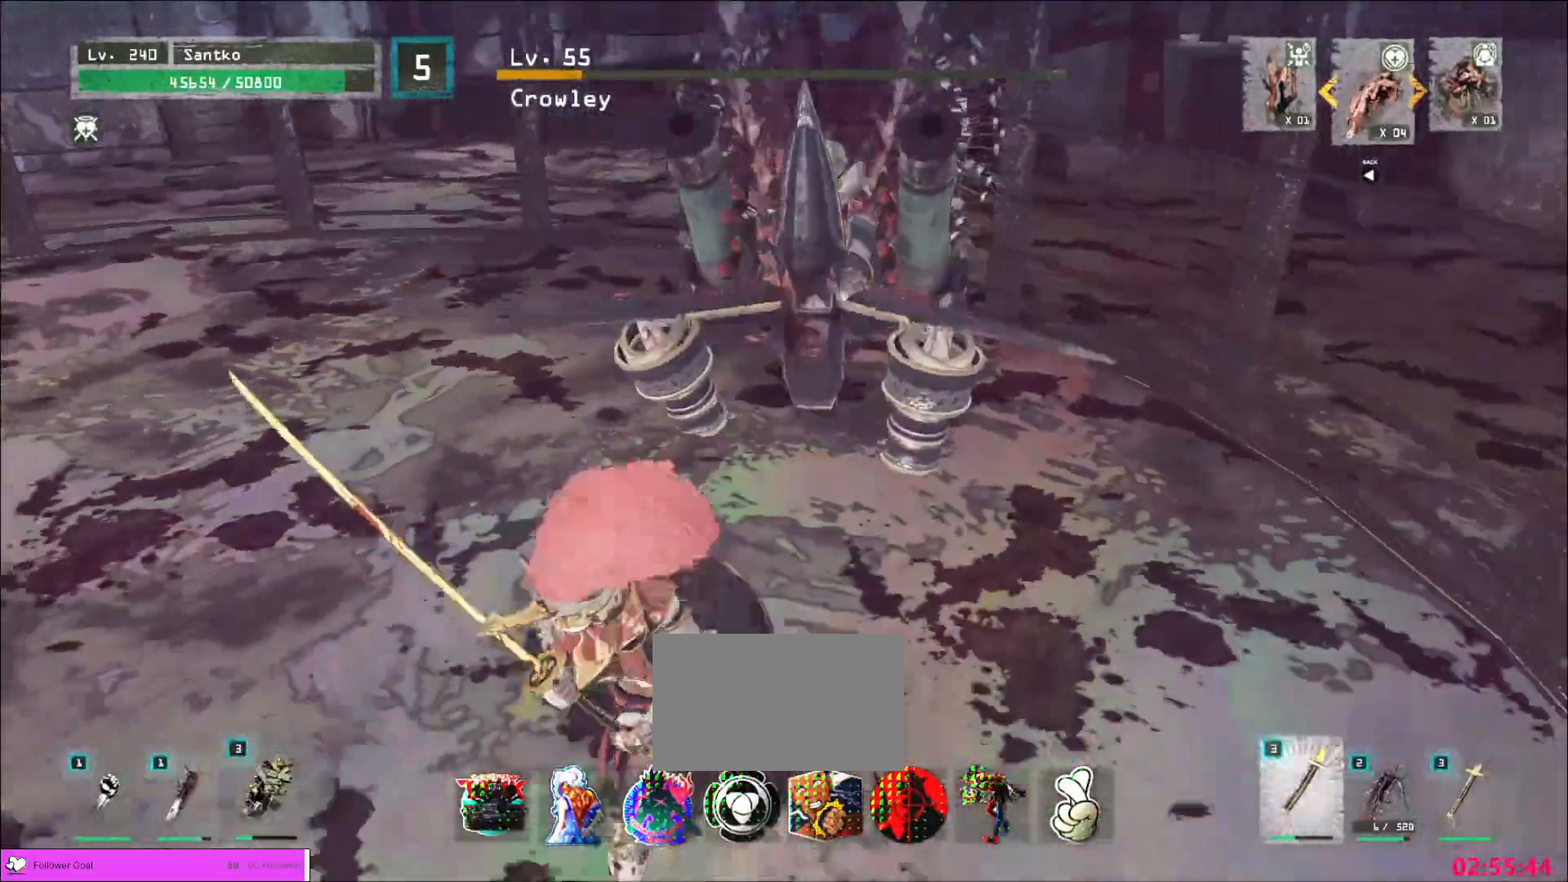
{"keys": ["a", "ctrl"], "mouse": [], "events": [[80, "a", "down"], [480, "ctrl", "down"], [520, "s", "up"]]}
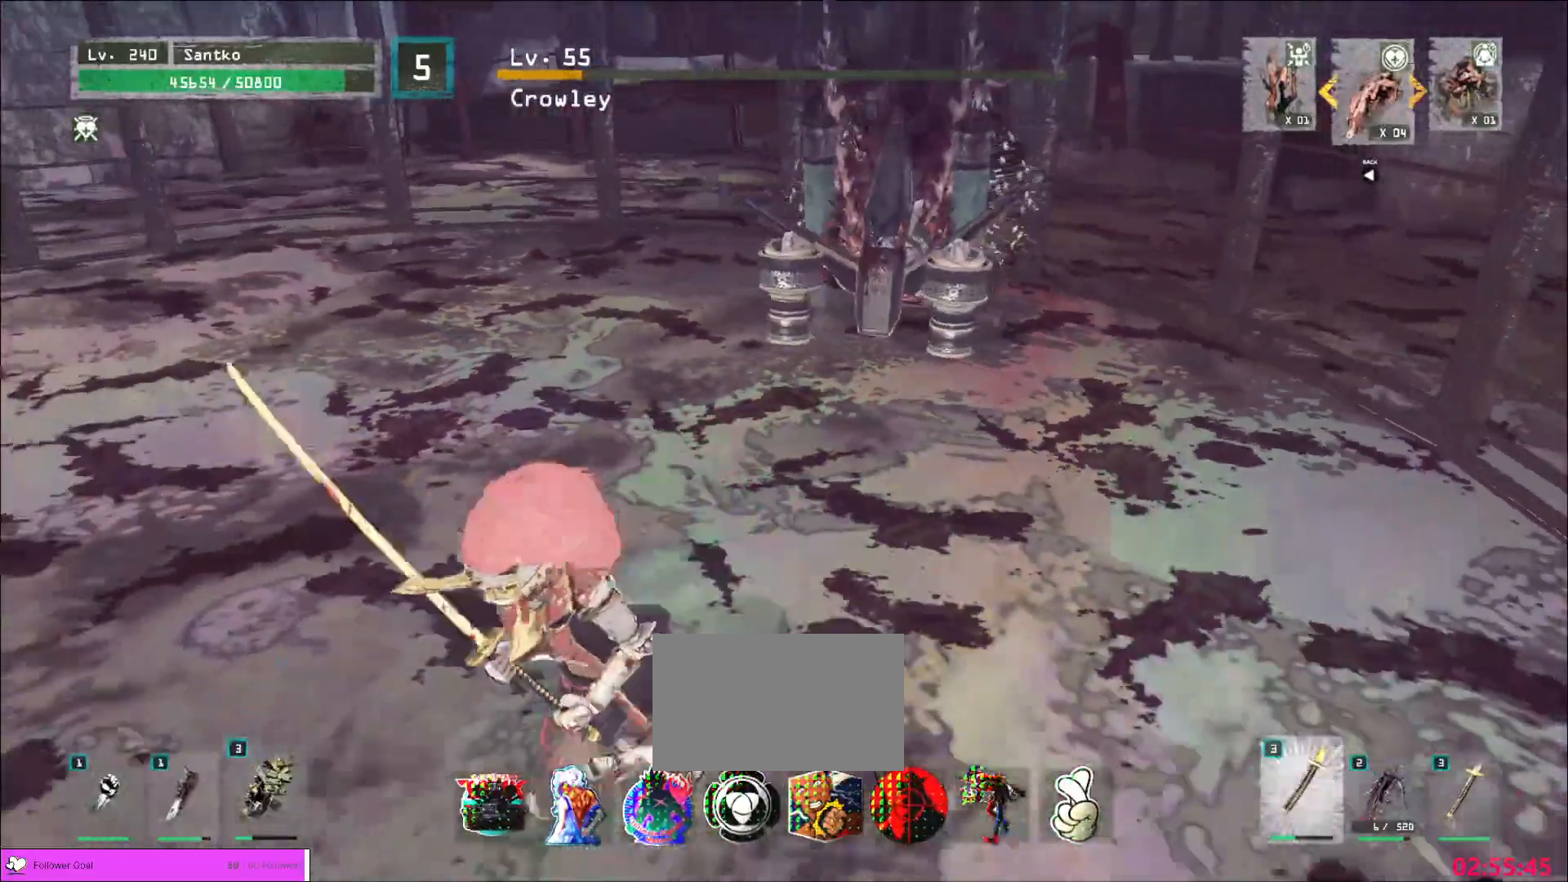
{"keys": ["a"], "mouse": [], "events": [[120, "ctrl", "up"]]}
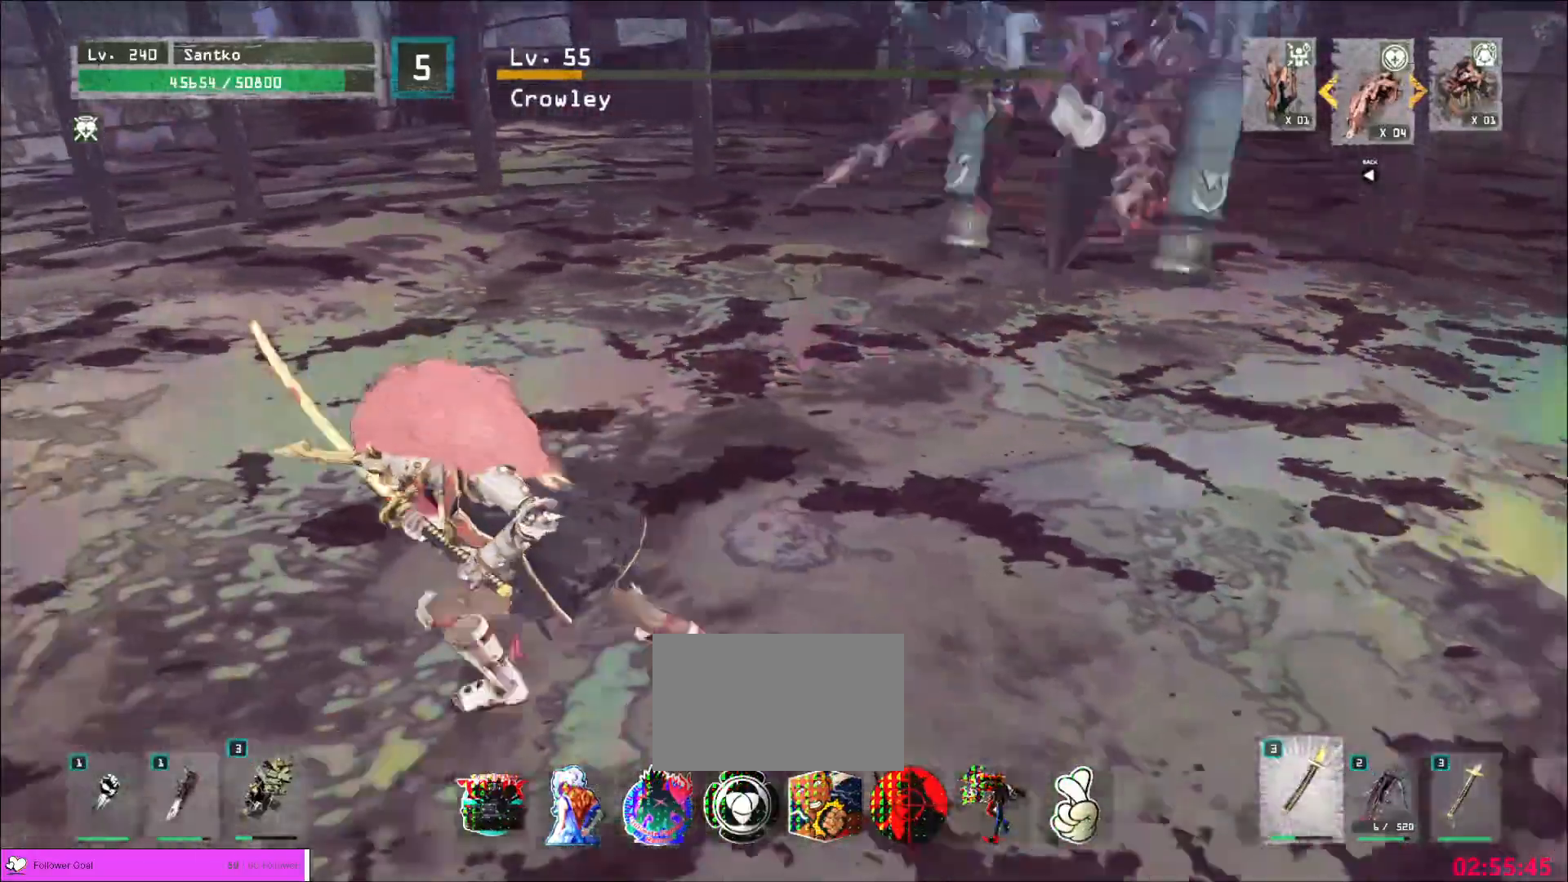
{"keys": ["a", "s"], "mouse": [], "events": [[160, "space", "down"], [240, "space", "up"], [520, "s", "down"]]}
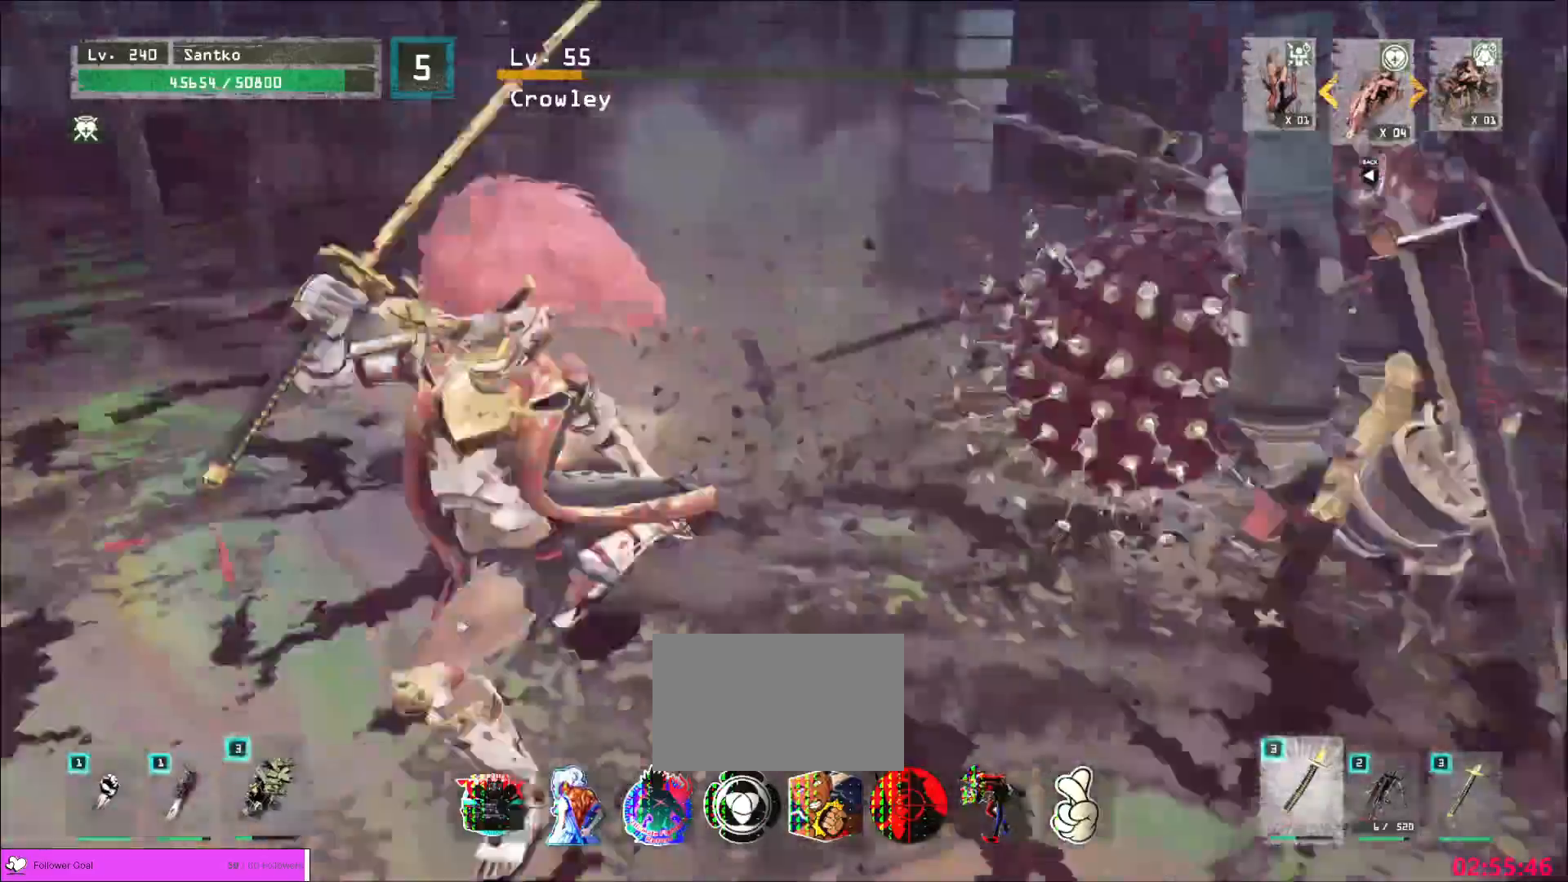
{"keys": ["s"], "mouse": [], "events": [[320, "a", "up"]]}
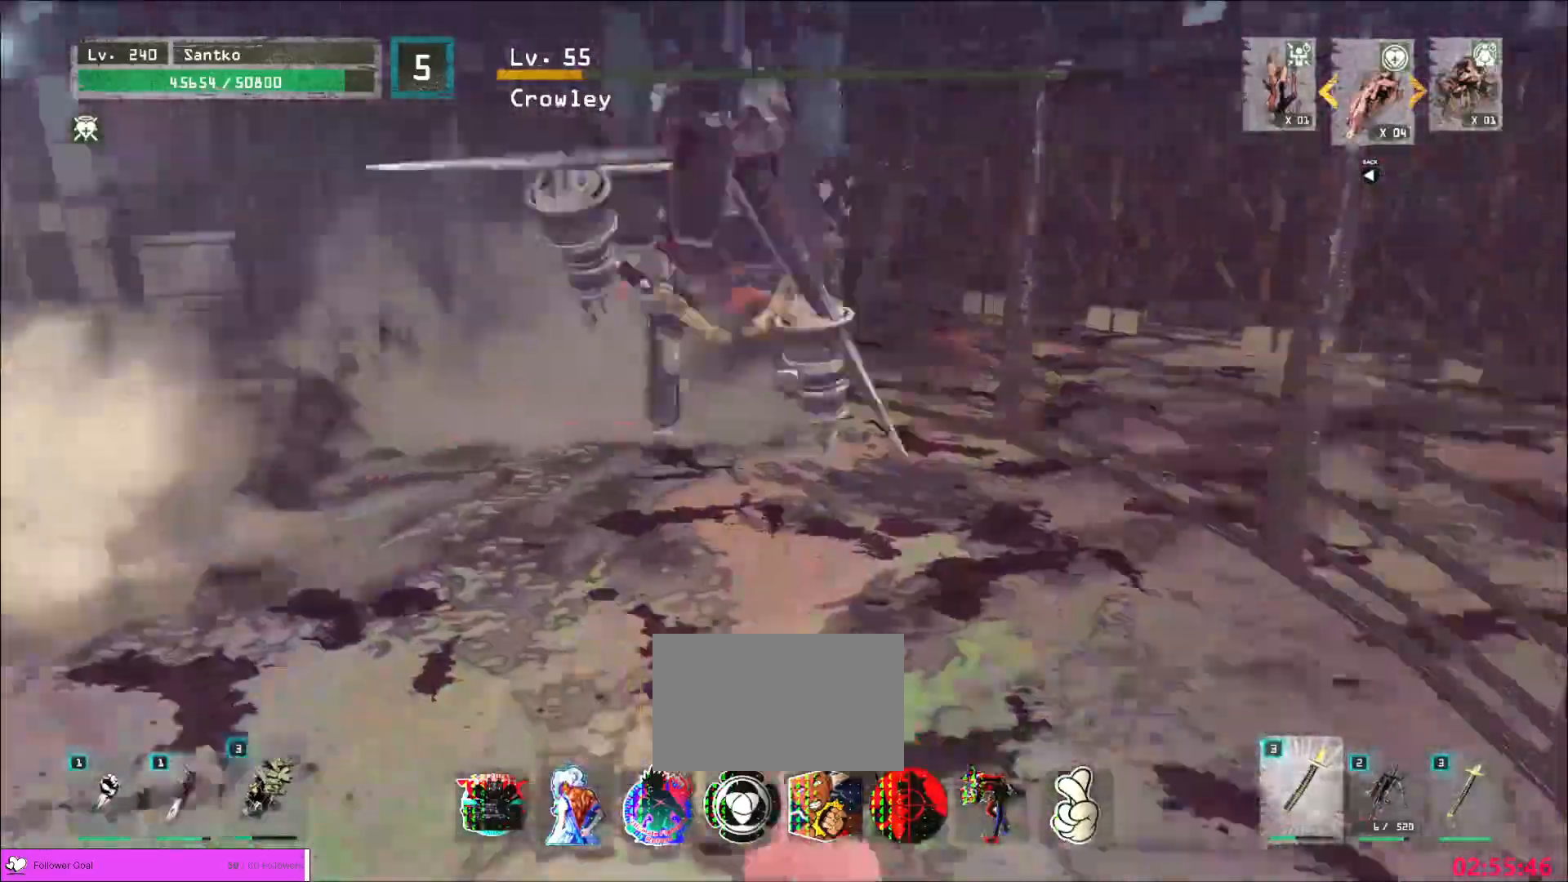
{"keys": ["a", "s"], "mouse": [], "events": [[80, "a", "down"]]}
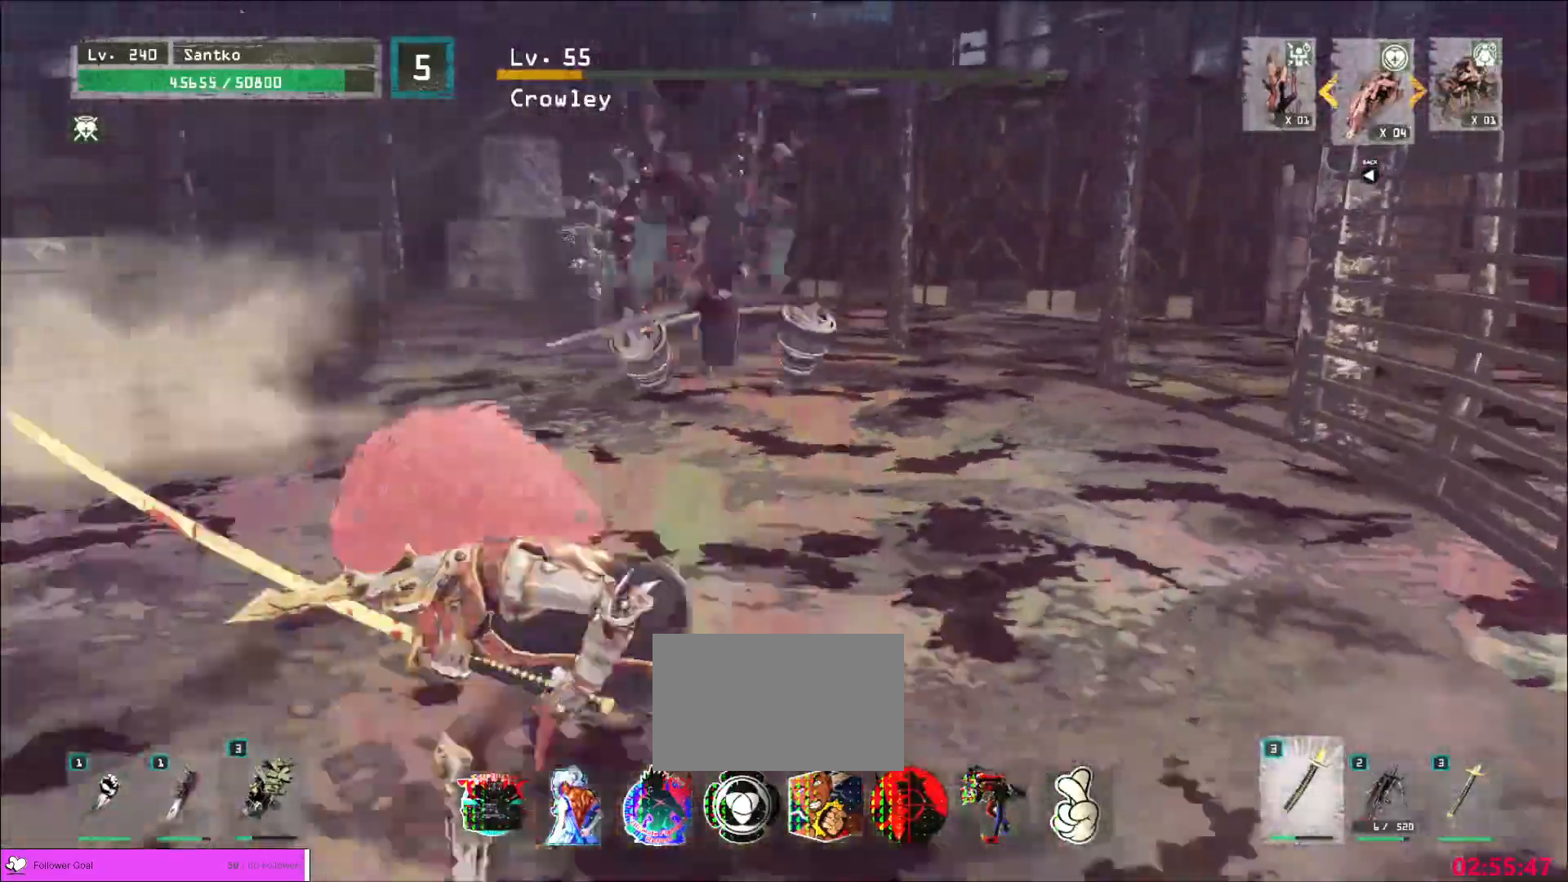
{"keys": ["a", "s"], "mouse": [], "events": [[120, "space", "down"], [160, "s", "up"], [200, "space", "up"], [360, "s", "down"]]}
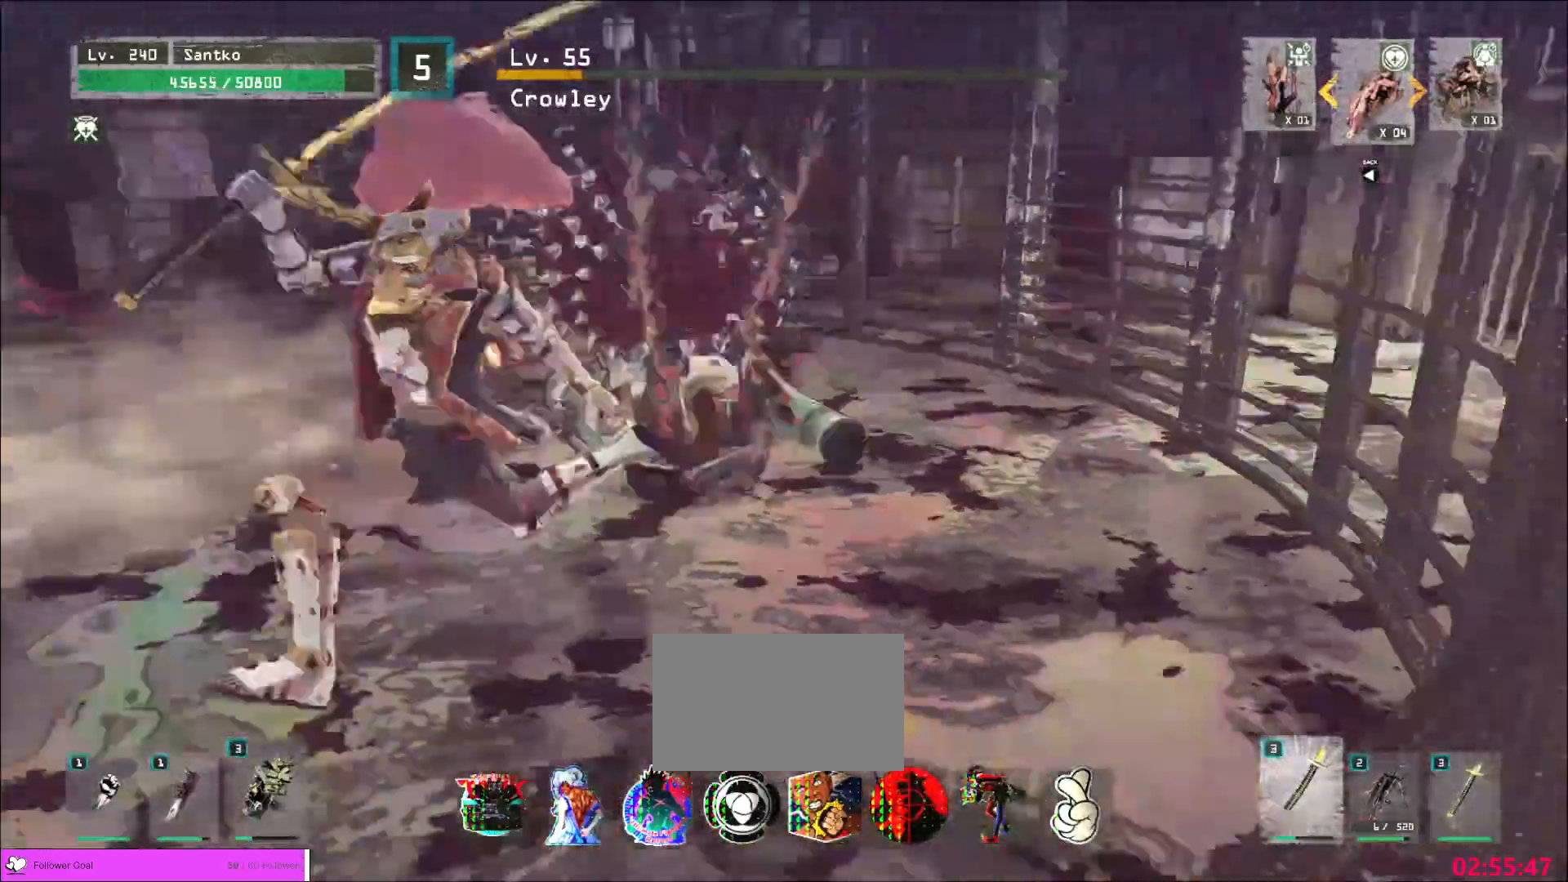
{"keys": ["s"], "mouse": [], "events": [[520, "a", "up"]]}
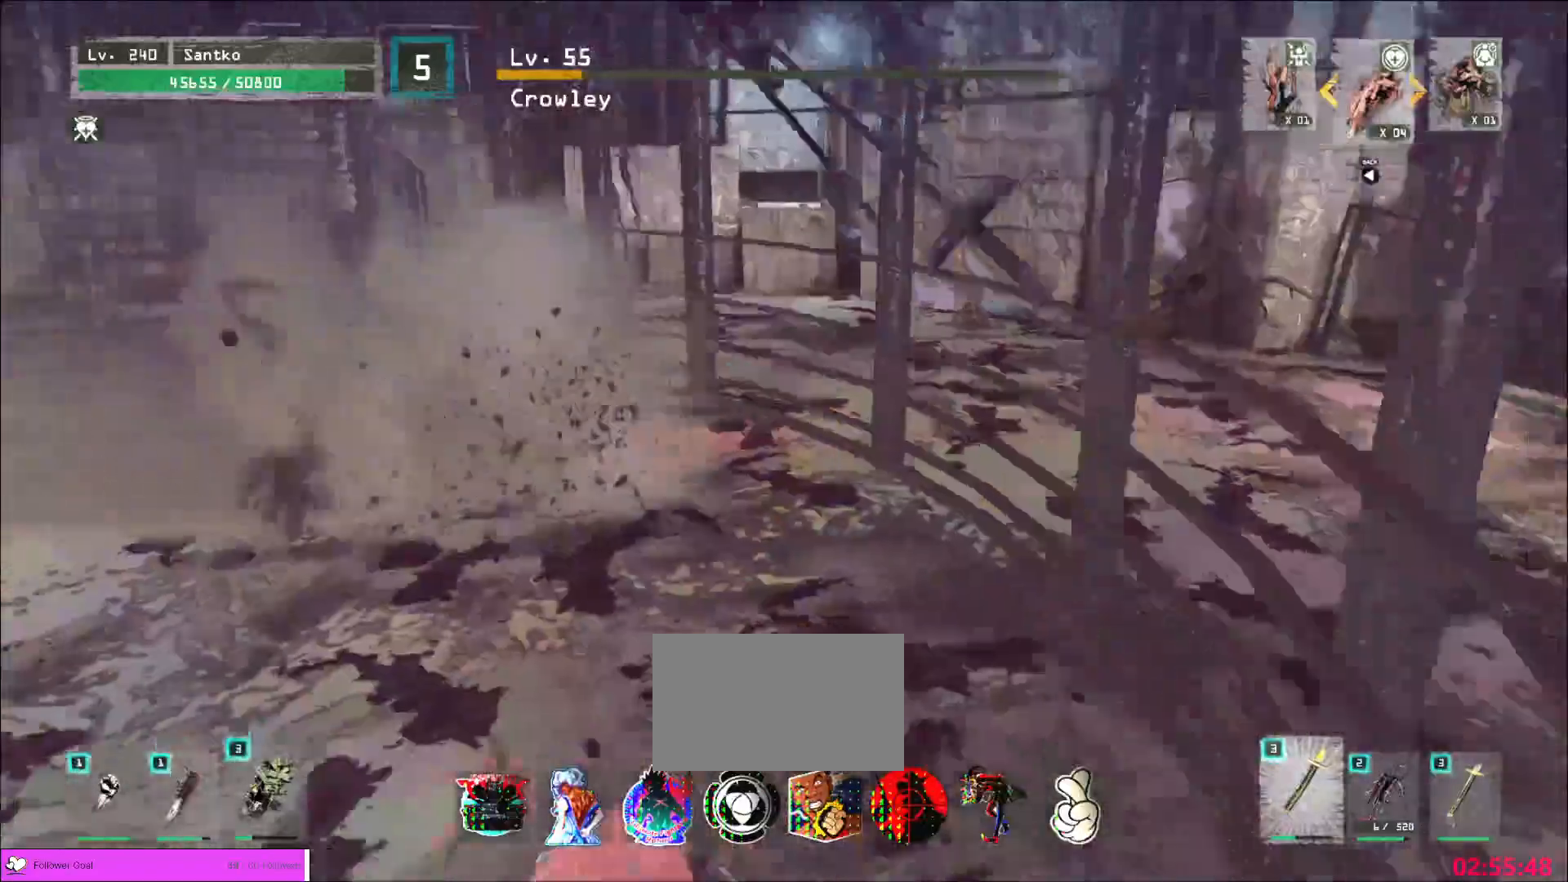
{"keys": ["a", "s"], "mouse": [], "events": [[360, "a", "down"]]}
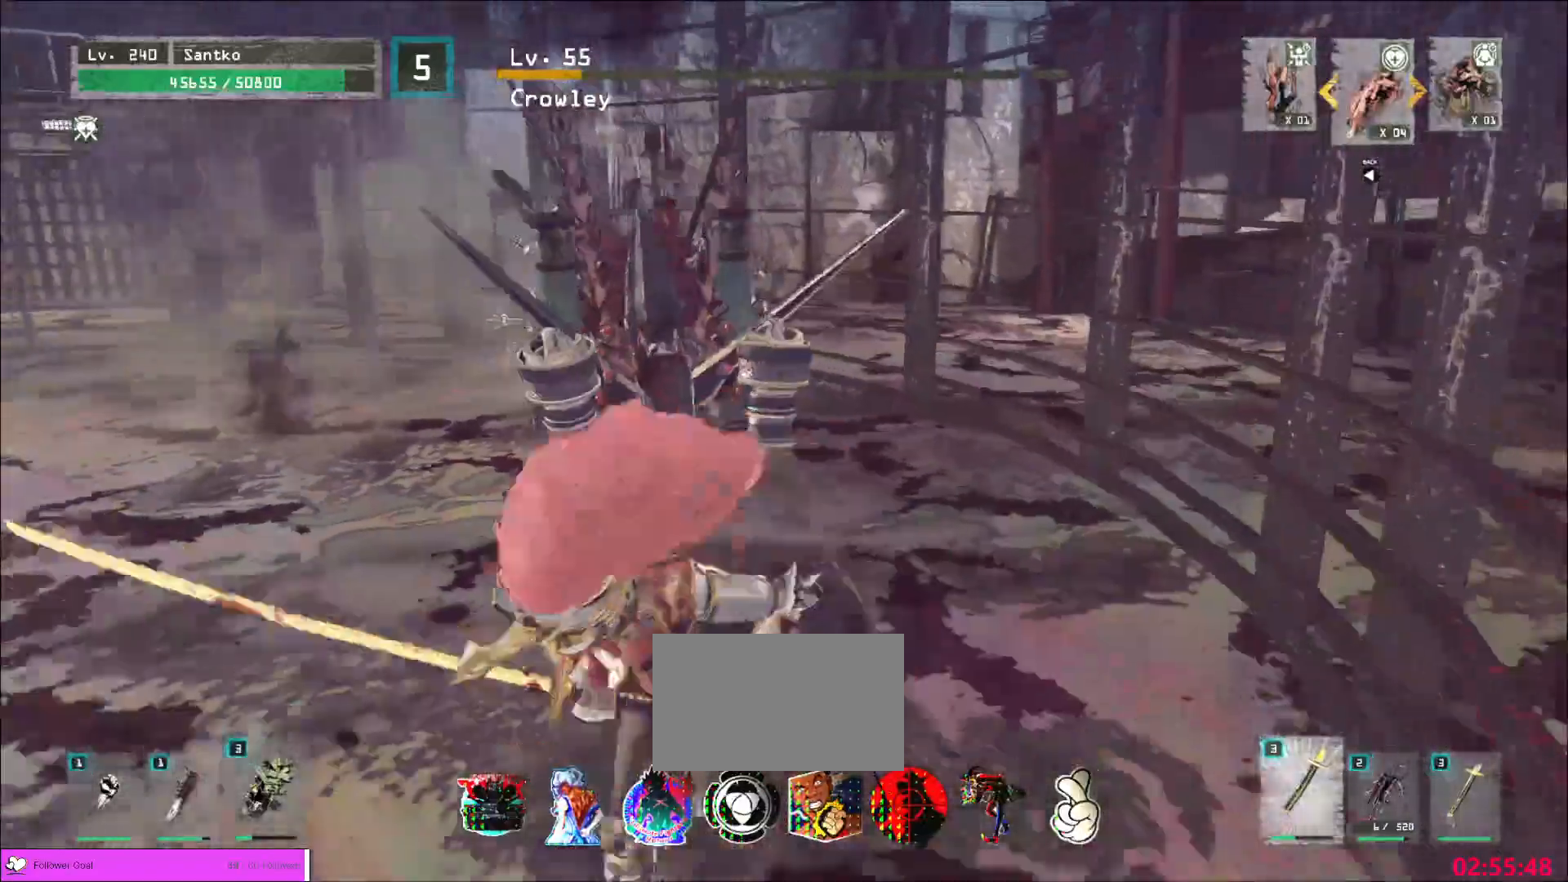
{"keys": ["a"], "mouse": [], "events": [[240, "s", "up"]]}